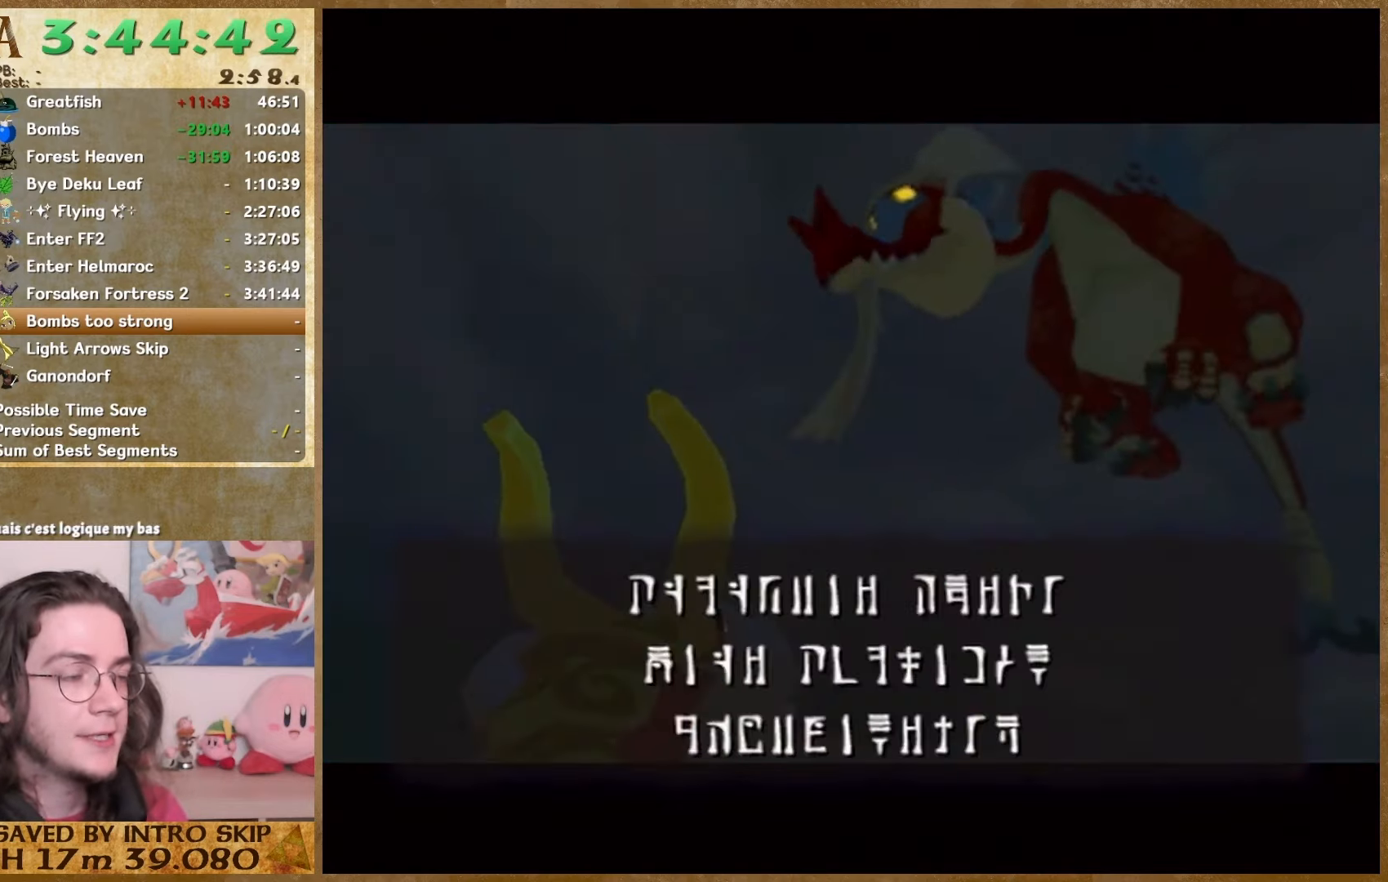
Gameplay with a controller (Nintendo layout); each line is a JSON object with the inputs held at the frame after it (dt_ms = milliseconds from this image to that frame). "events" lists button and stick changes between this image and that frame as [ms after this image, input, new state], when the widget could be followed in between. Not read: L1 L3 R3.
{"dt_ms": 500, "buttons": [], "left_stick": "center", "right_stick": "center", "events": [[100, "A", "down"], [100, "B", "up"], [167, "A", "up"], [167, "B", "down"], [233, "A", "down"], [233, "B", "up"], [400, "A", "up"], [400, "B", "down"], [500, "B", "up"]]}
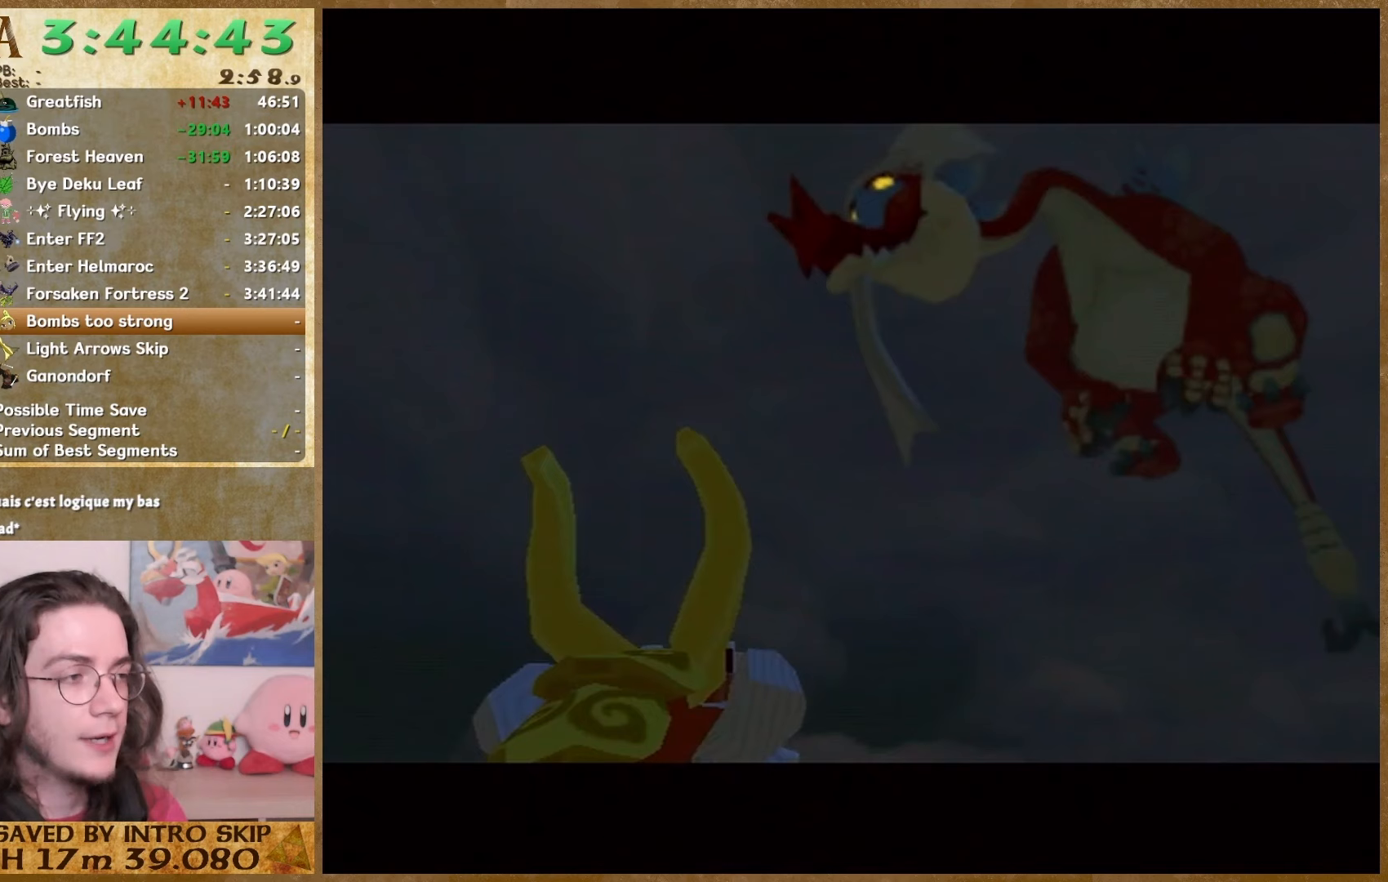
{"dt_ms": 500, "buttons": [], "left_stick": "center", "right_stick": "center", "events": [[133, "A", "down"], [200, "A", "up"], [233, "B", "down"], [333, "B", "up"], [400, "B", "down"], [467, "B", "up"]]}
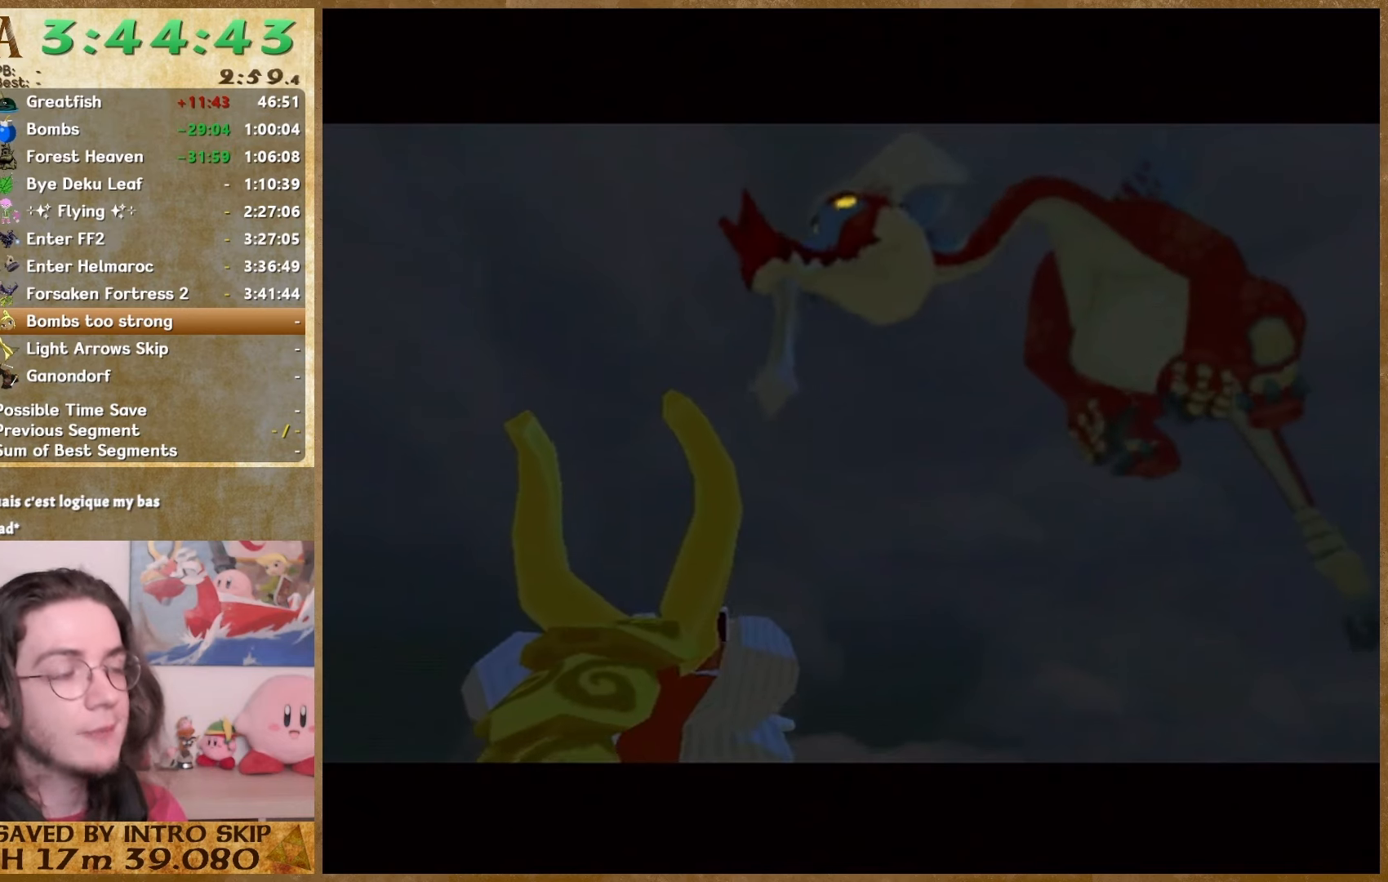
{"dt_ms": 500, "buttons": [], "left_stick": "center", "right_stick": "center", "events": [[33, "B", "down"], [100, "A", "down"], [100, "B", "up"], [167, "A", "up"], [167, "B", "down"], [233, "A", "down"], [233, "B", "up"], [500, "A", "up"]]}
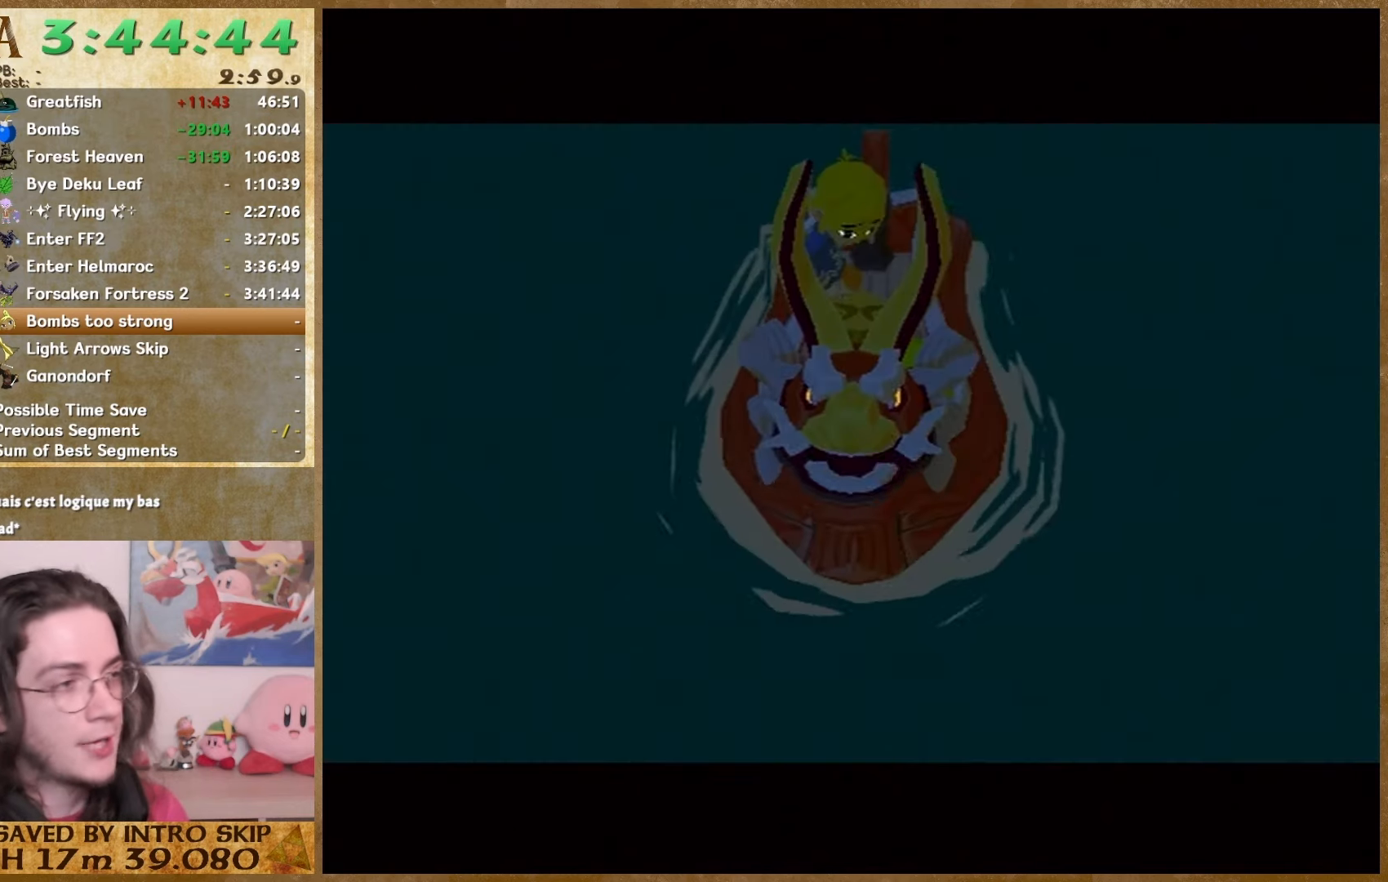
{"dt_ms": 500, "buttons": ["B"], "left_stick": "center", "right_stick": "center", "events": [[133, "A", "down"], [200, "A", "up"], [267, "A", "down"], [500, "A", "up"], [500, "B", "down"]]}
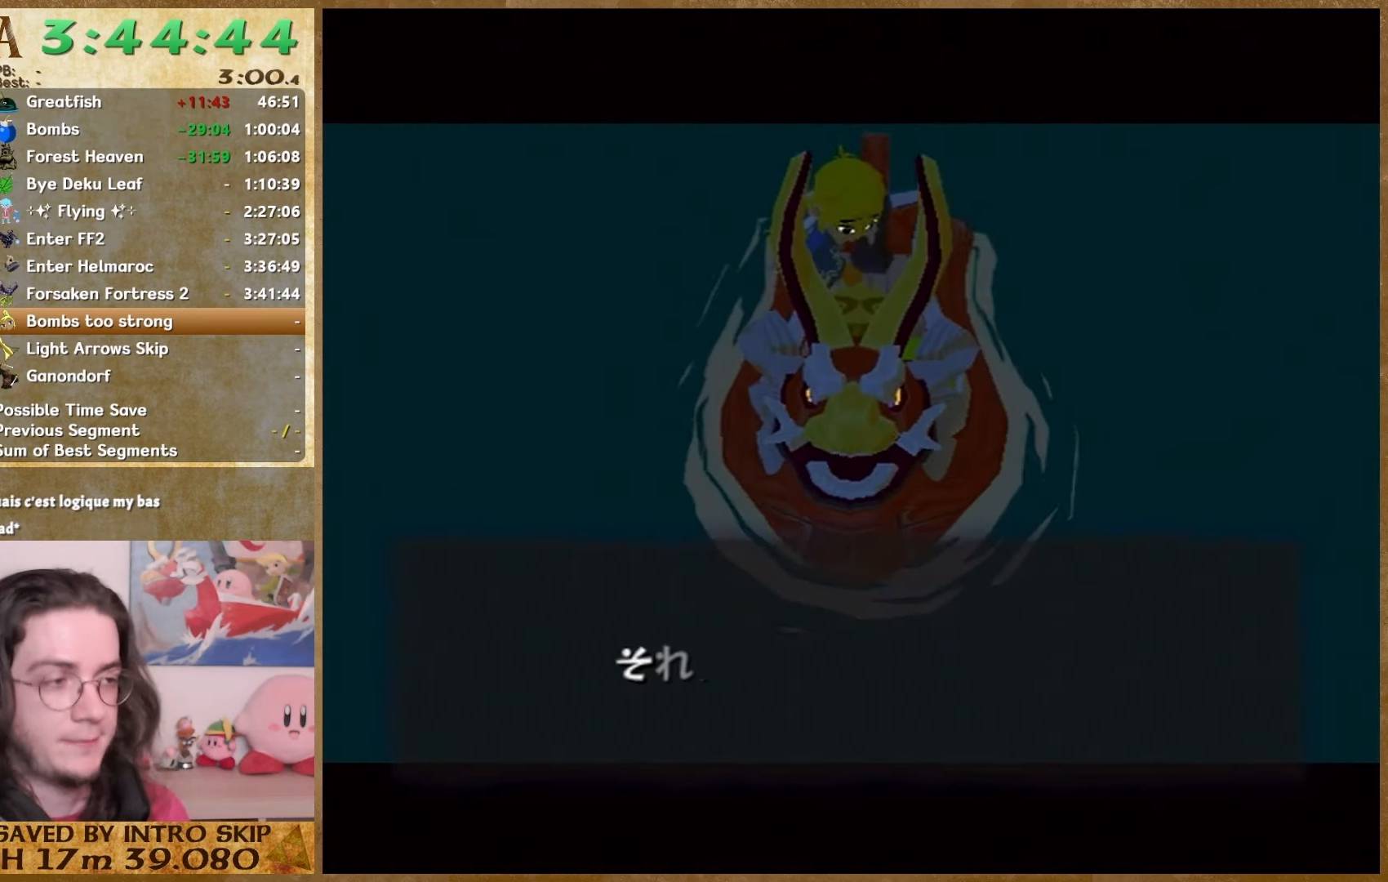
{"dt_ms": 500, "buttons": ["B"], "left_stick": "center", "right_stick": "center", "events": [[67, "A", "down"], [67, "B", "up"], [167, "A", "up"], [167, "B", "down"], [233, "A", "down"], [233, "B", "up"], [333, "A", "up"], [333, "B", "down"]]}
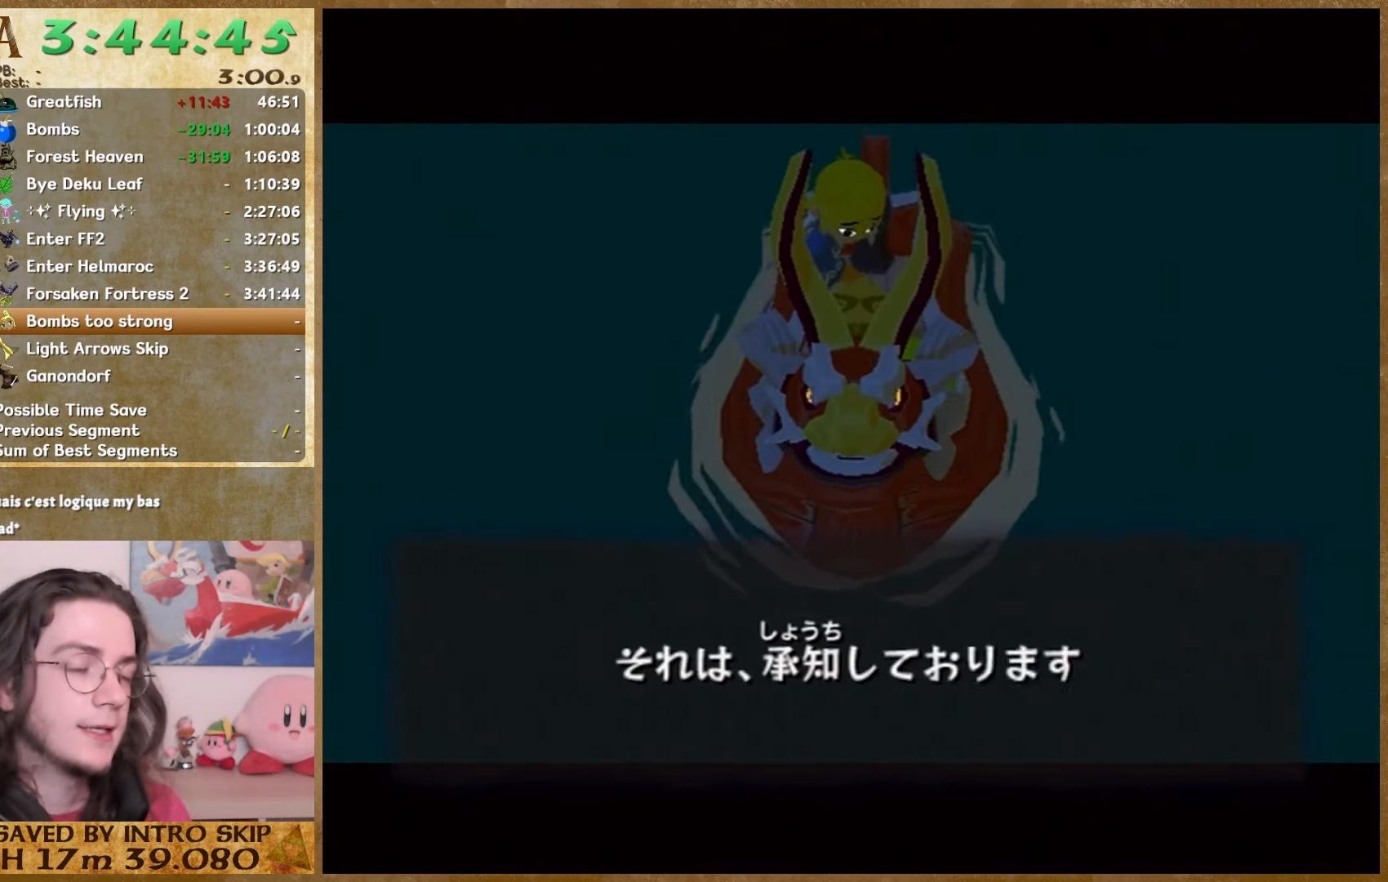
{"dt_ms": 500, "buttons": ["A"], "left_stick": "center", "right_stick": "center", "events": [[33, "A", "down"], [33, "B", "up"], [100, "A", "up"], [100, "B", "down"], [200, "A", "down"], [200, "B", "up"], [367, "A", "up"], [367, "B", "down"], [500, "A", "down"], [500, "B", "up"]]}
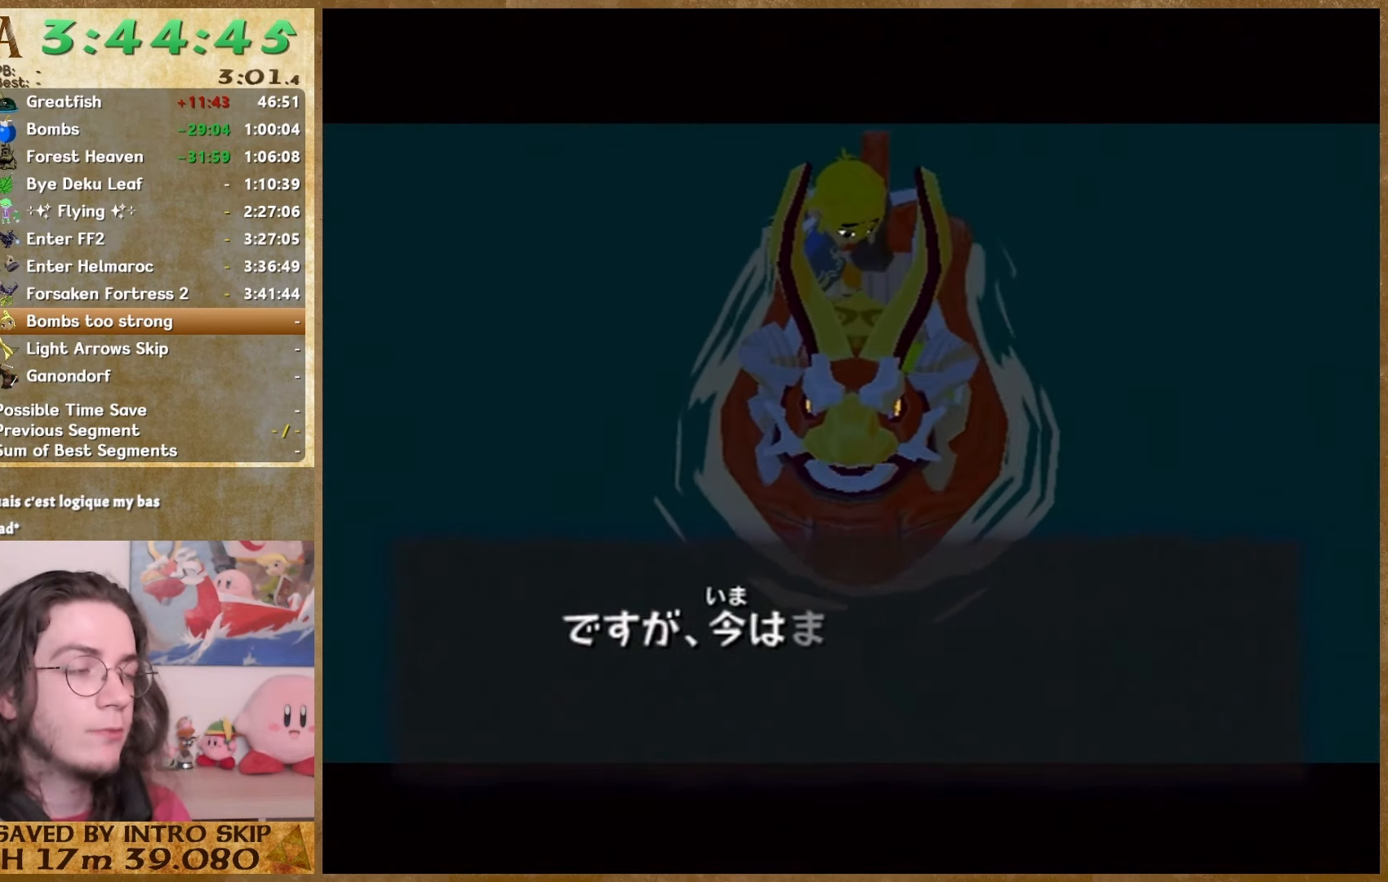
{"dt_ms": 500, "buttons": ["B"], "left_stick": "center", "right_stick": "center", "events": [[167, "A", "up"], [167, "B", "down"], [233, "B", "up"], [267, "A", "down"], [333, "A", "up"], [400, "A", "down"], [500, "A", "up"], [500, "B", "down"]]}
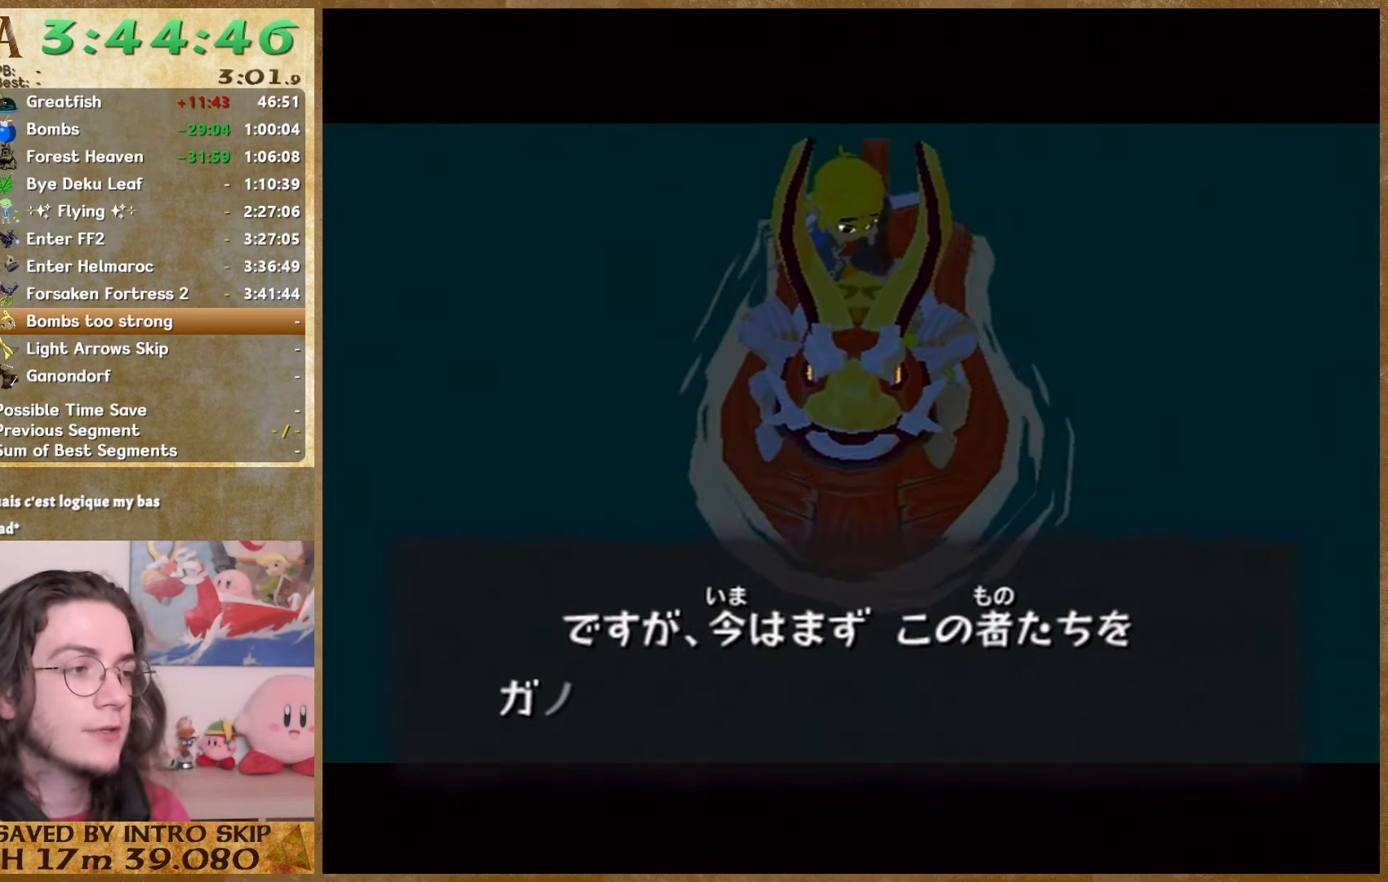
{"dt_ms": 500, "buttons": ["B"], "left_stick": "center", "right_stick": "center", "events": [[33, "A", "down"], [33, "B", "up"], [133, "A", "up"], [133, "B", "down"], [233, "A", "down"], [233, "B", "up"], [300, "A", "up"], [400, "A", "down"], [467, "A", "up"], [467, "B", "down"]]}
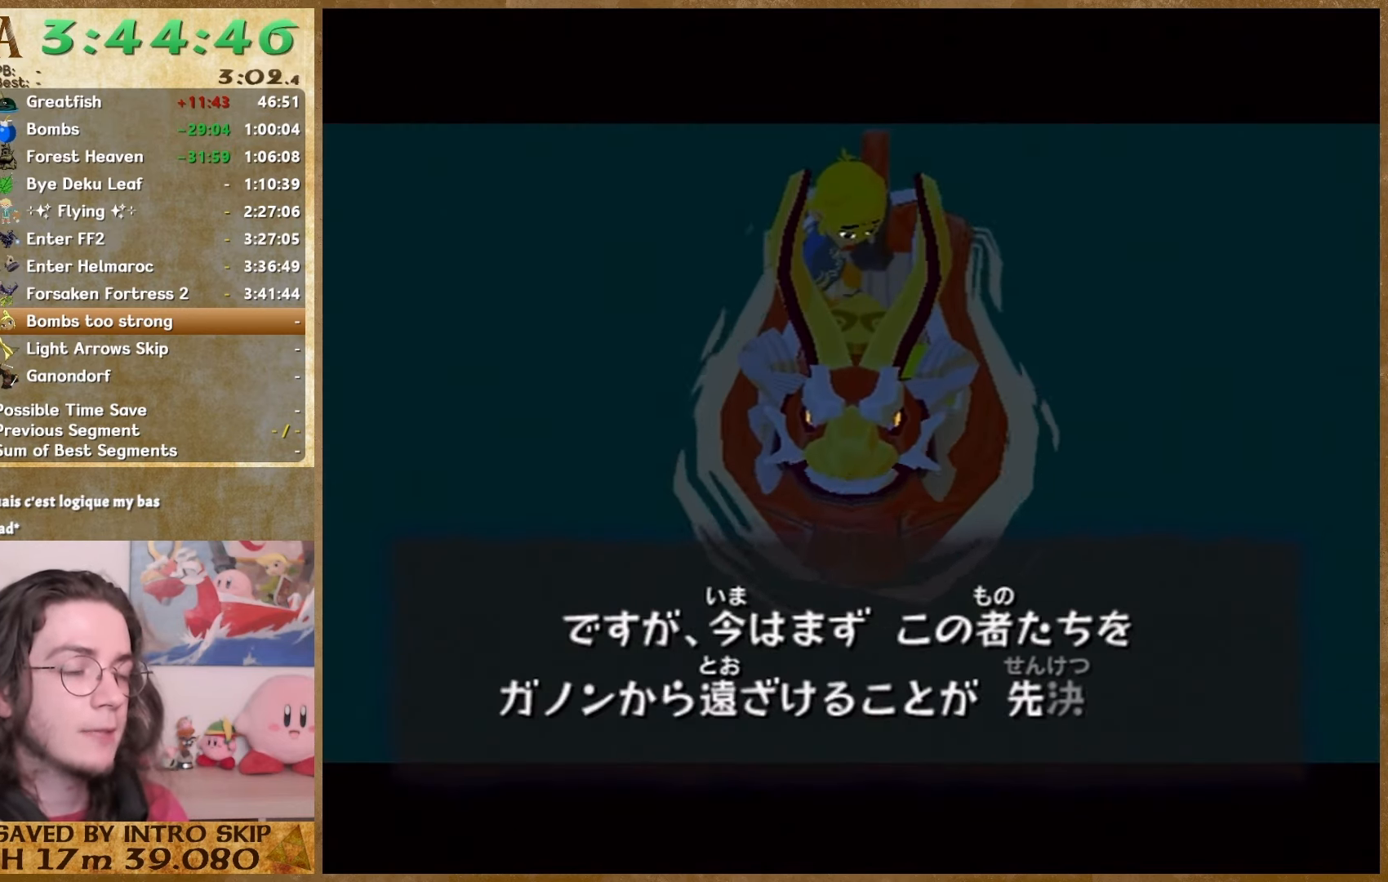
{"dt_ms": 500, "buttons": ["A"], "left_stick": "center", "right_stick": "center", "events": [[100, "A", "down"], [100, "B", "up"], [167, "A", "up"], [167, "B", "down"], [333, "A", "down"], [333, "B", "up"], [400, "A", "up"], [400, "B", "down"], [467, "A", "down"], [467, "B", "up"]]}
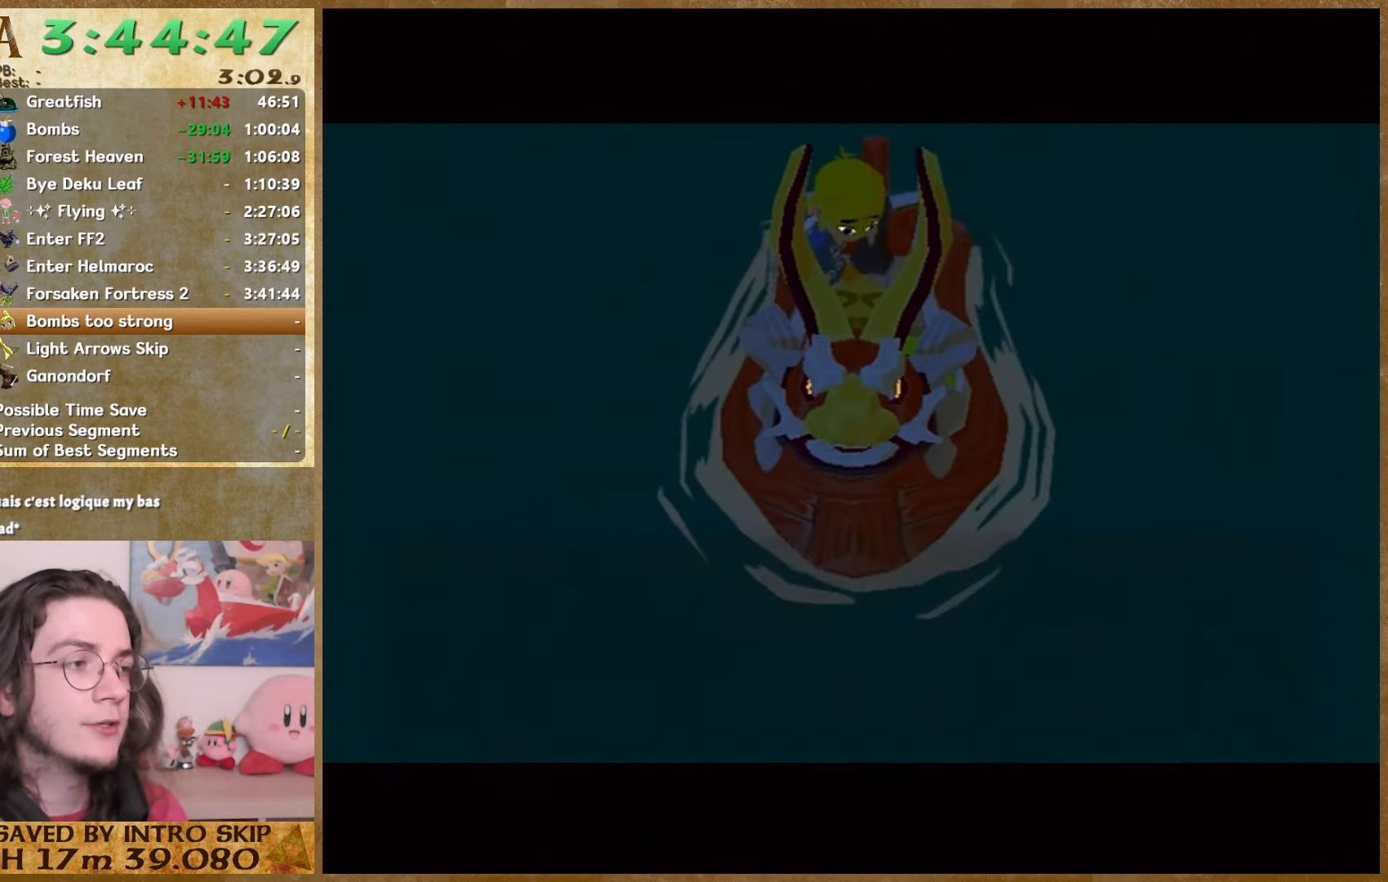
{"dt_ms": 500, "buttons": ["B"], "left_stick": "center", "right_stick": "center", "events": [[67, "A", "up"], [67, "B", "down"], [133, "A", "down"], [133, "B", "up"], [367, "A", "up"], [367, "B", "down"]]}
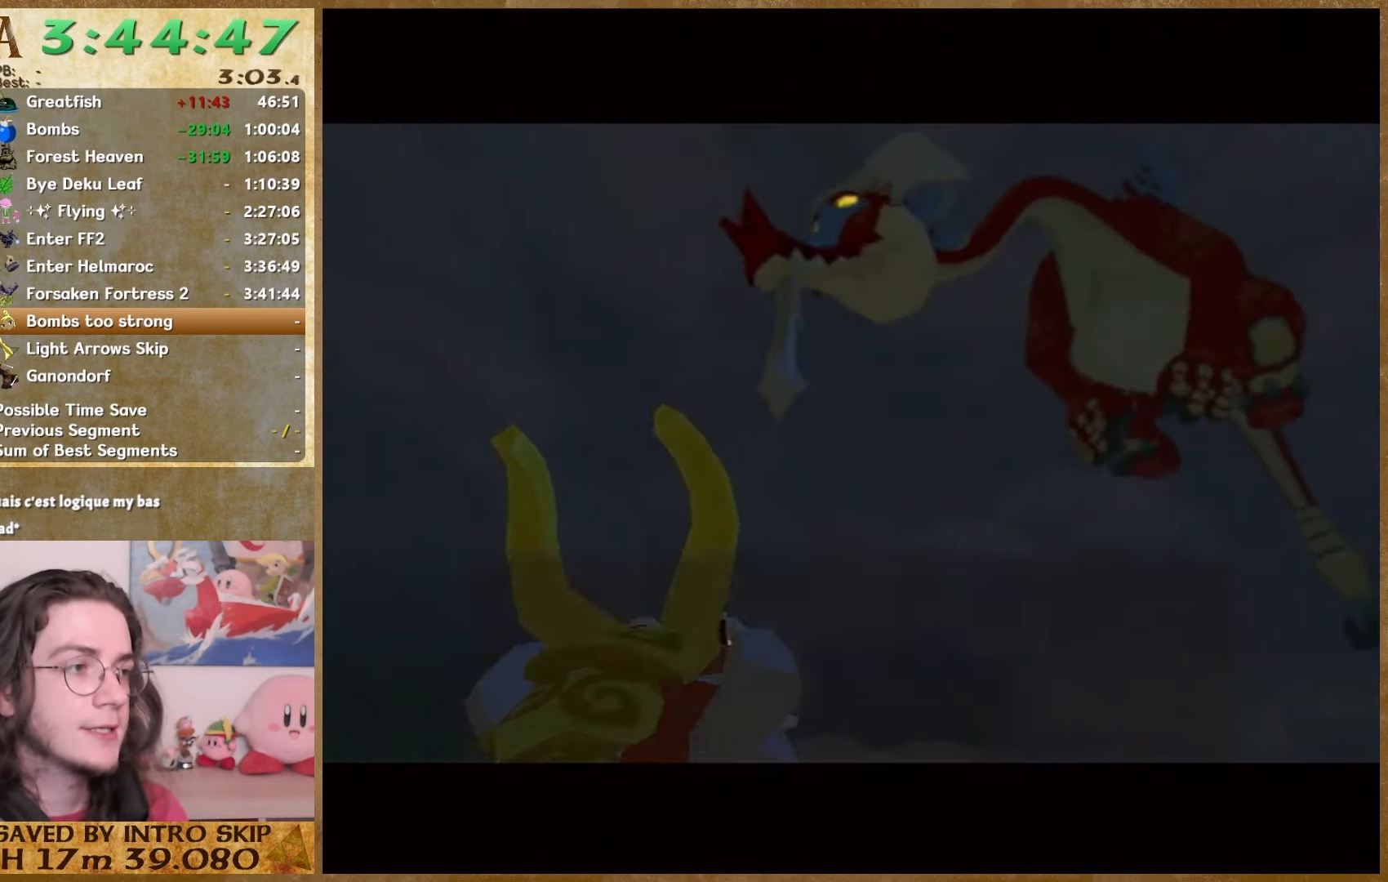
{"dt_ms": 500, "buttons": ["B"], "left_stick": "center", "right_stick": "center", "events": [[267, "A", "down"], [267, "B", "up"], [433, "A", "up"], [467, "B", "down"]]}
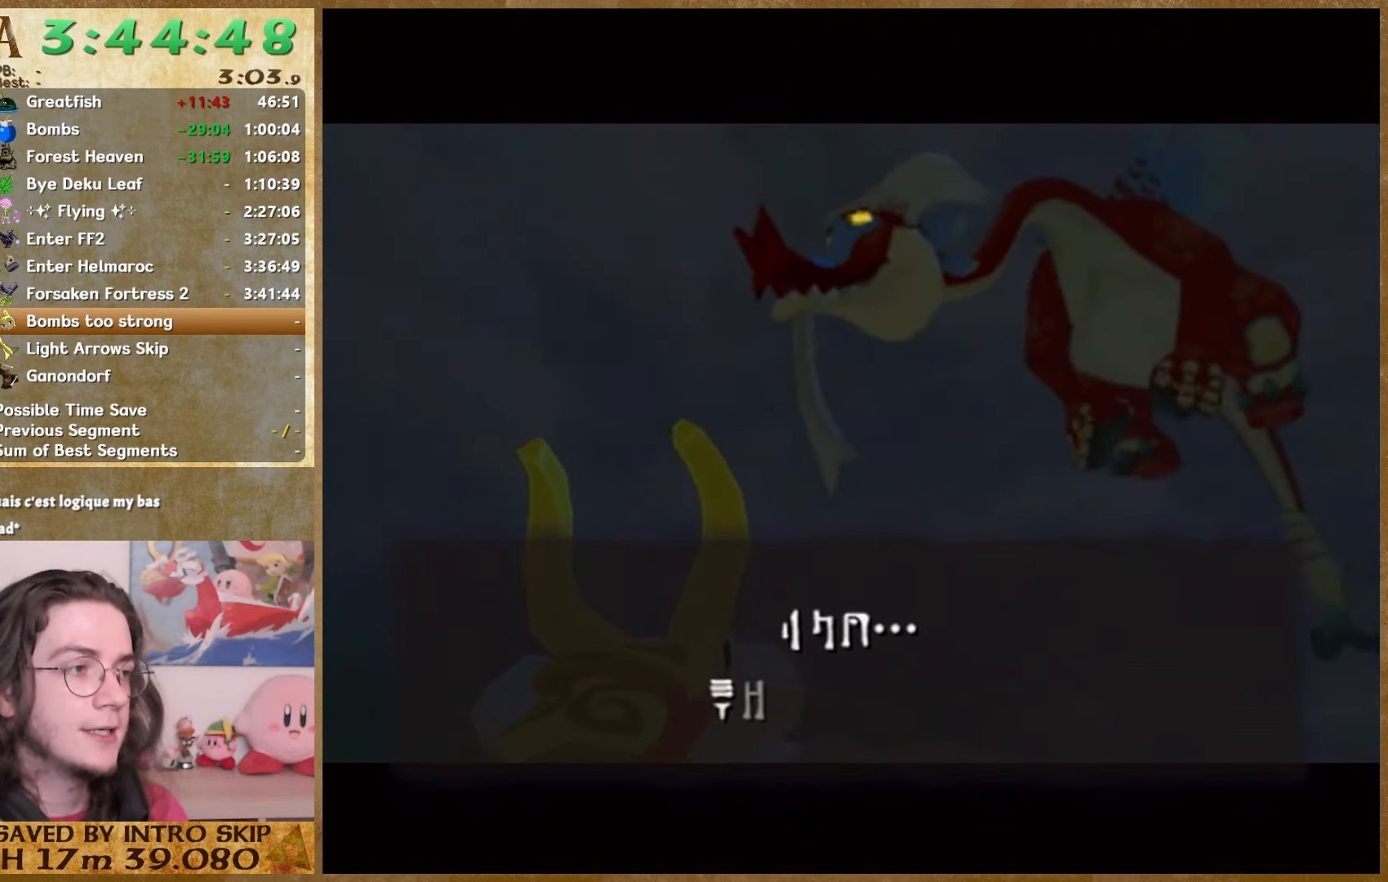
{"dt_ms": 500, "buttons": ["A"], "left_stick": "center", "right_stick": "center", "events": [[100, "A", "down"], [100, "B", "up"], [433, "A", "up"], [433, "B", "down"], [500, "A", "down"], [500, "B", "up"]]}
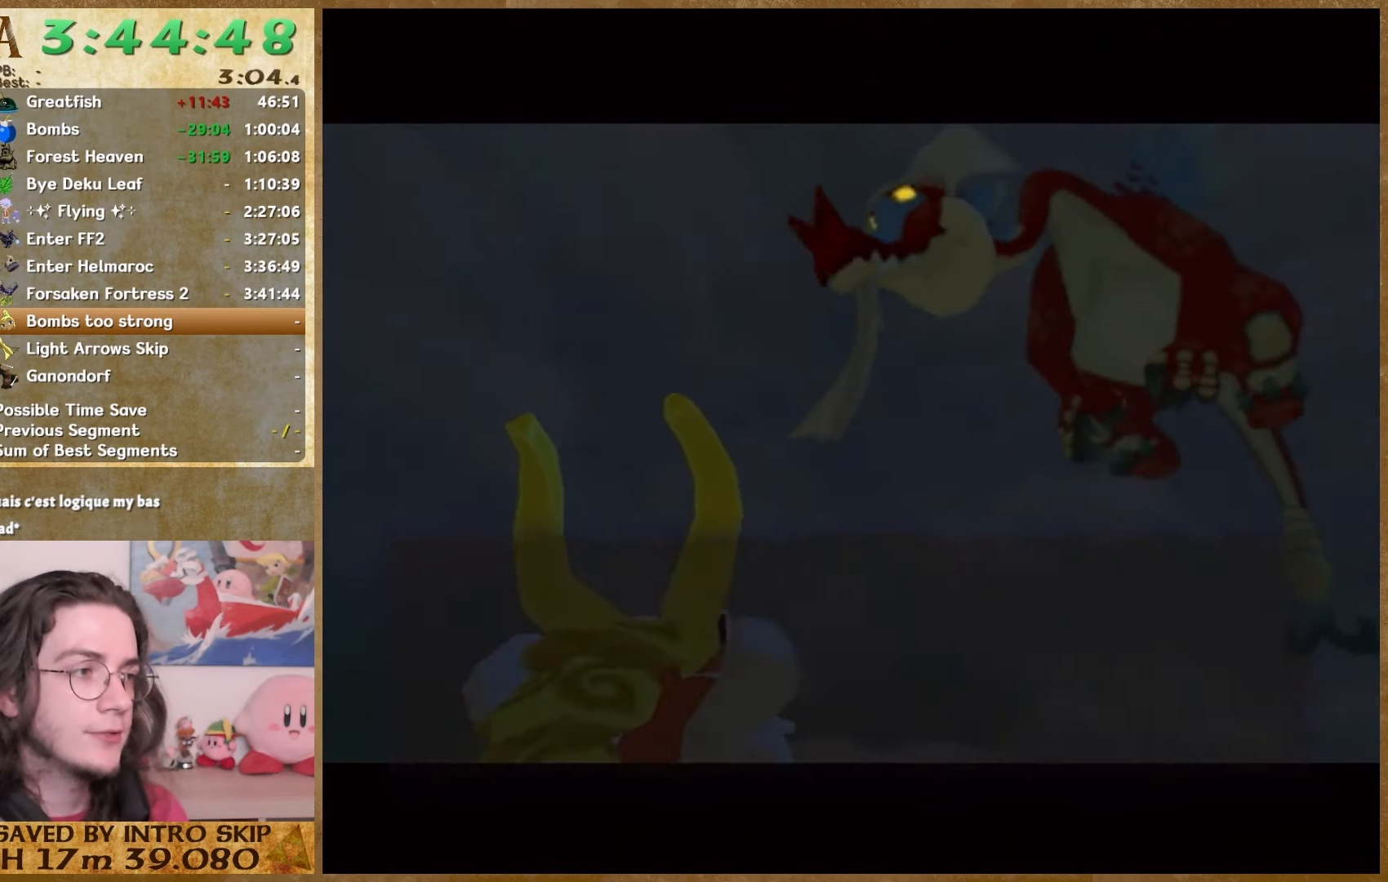
{"dt_ms": 500, "buttons": ["B"], "left_stick": "center", "right_stick": "center", "events": [[133, "A", "up"], [133, "B", "down"], [267, "A", "down"], [267, "B", "up"], [500, "A", "up"], [500, "B", "down"]]}
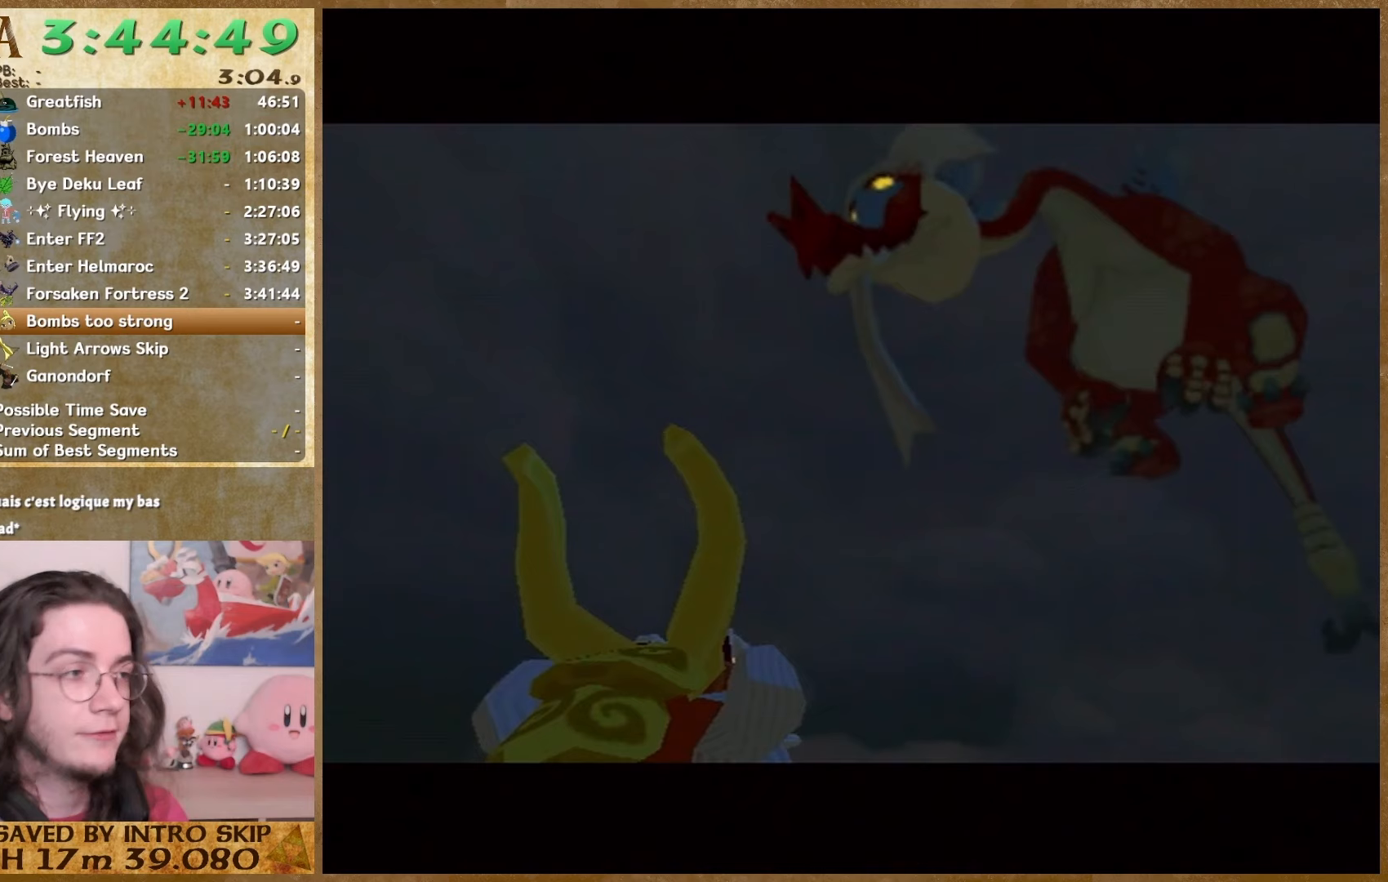
{"dt_ms": 500, "buttons": ["A"], "left_stick": "center", "right_stick": "center", "events": [[33, "A", "down"], [33, "B", "up"], [67, "A", "up"], [100, "B", "down"], [167, "A", "down"], [167, "B", "up"], [367, "A", "up"], [367, "B", "down"], [467, "A", "down"], [467, "B", "up"]]}
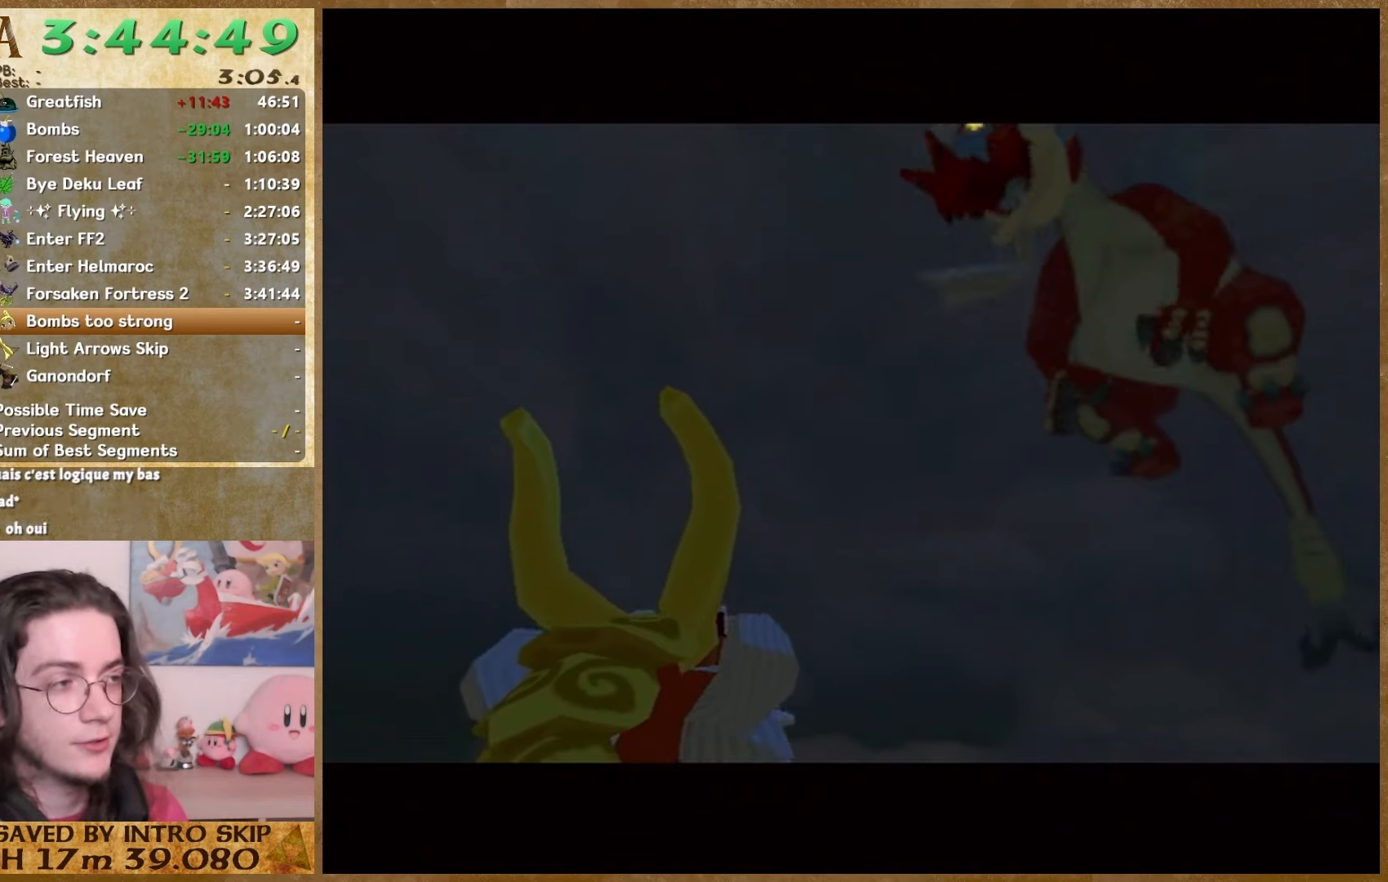
{"dt_ms": 500, "buttons": [], "left_stick": "center", "right_stick": "center"}
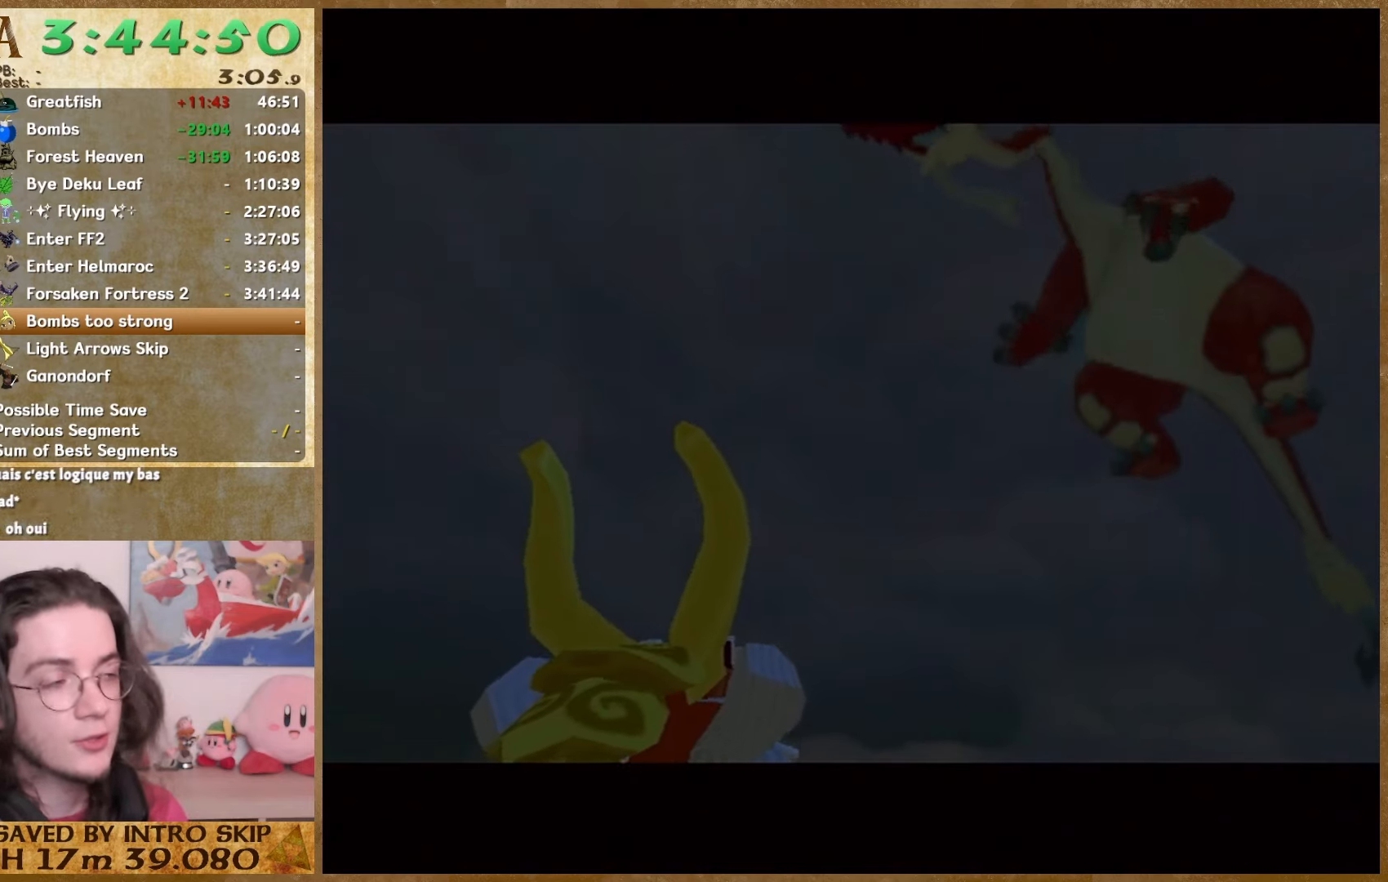
{"dt_ms": 500, "buttons": ["B"], "left_stick": "center", "right_stick": "center"}
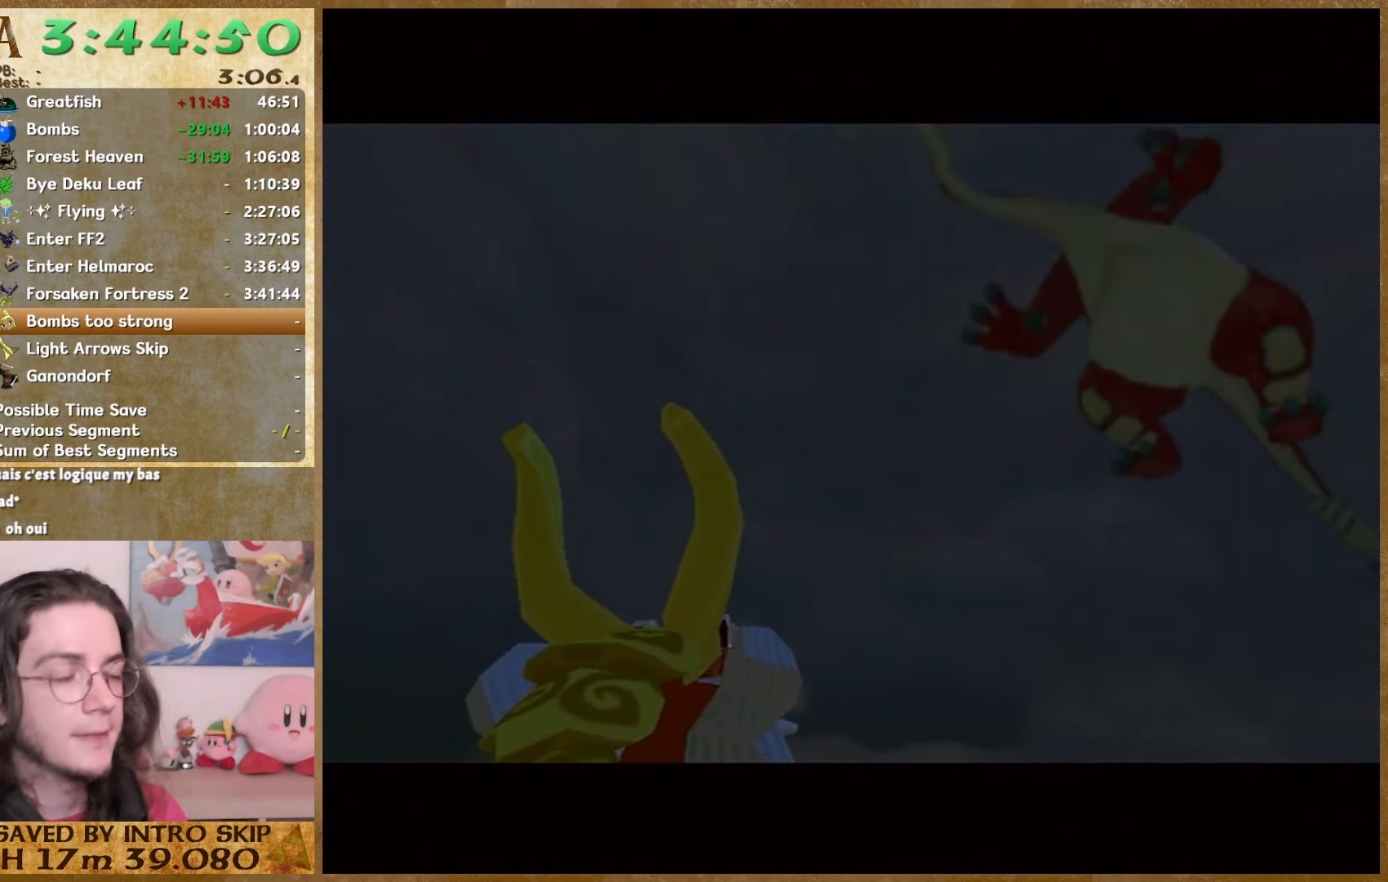
{"dt_ms": 500, "buttons": ["B"], "left_stick": "center", "right_stick": "center"}
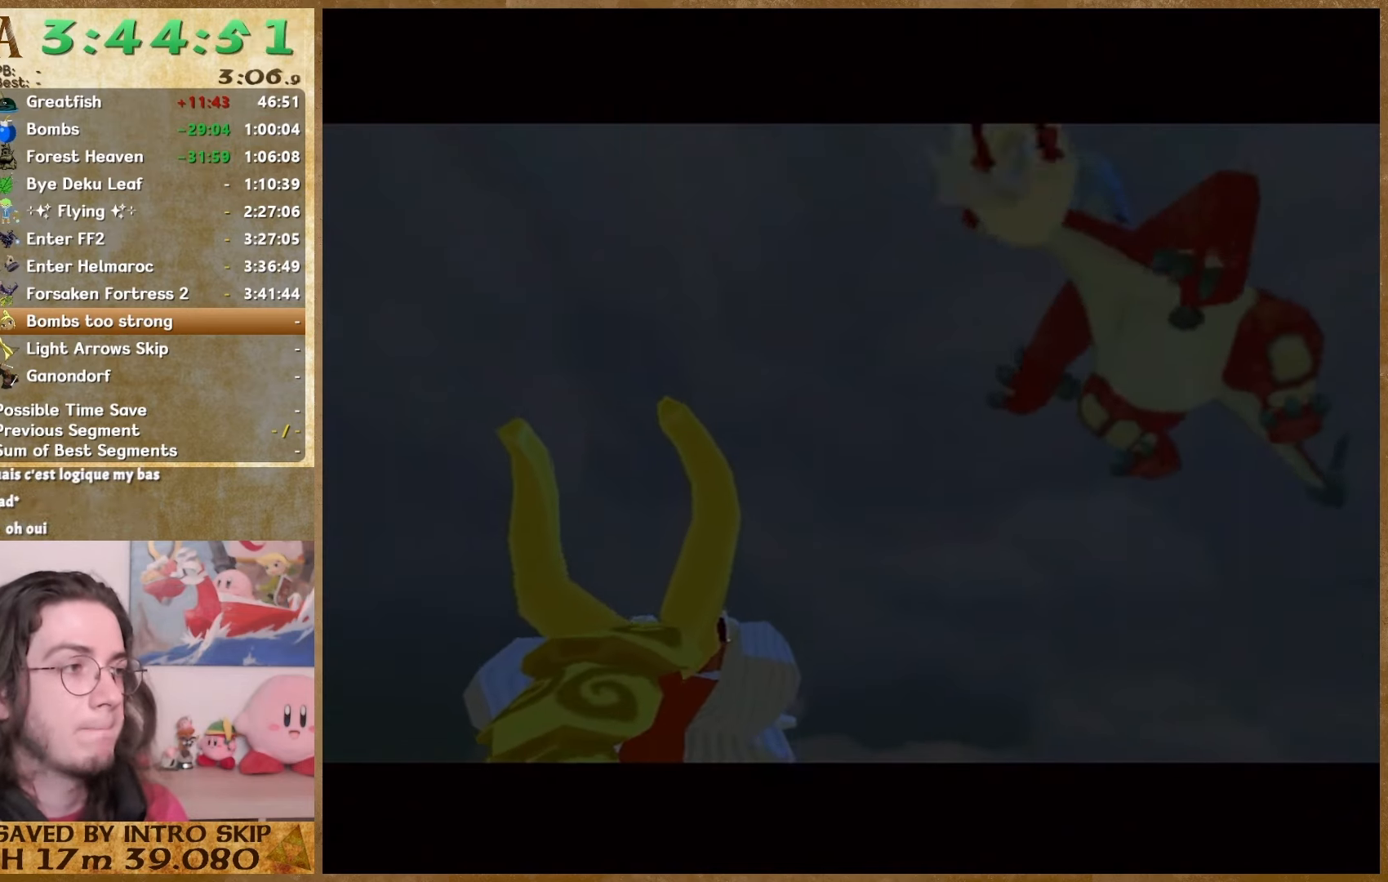
{"dt_ms": 1000, "buttons": ["B"], "left_stick": "center", "right_stick": "center"}
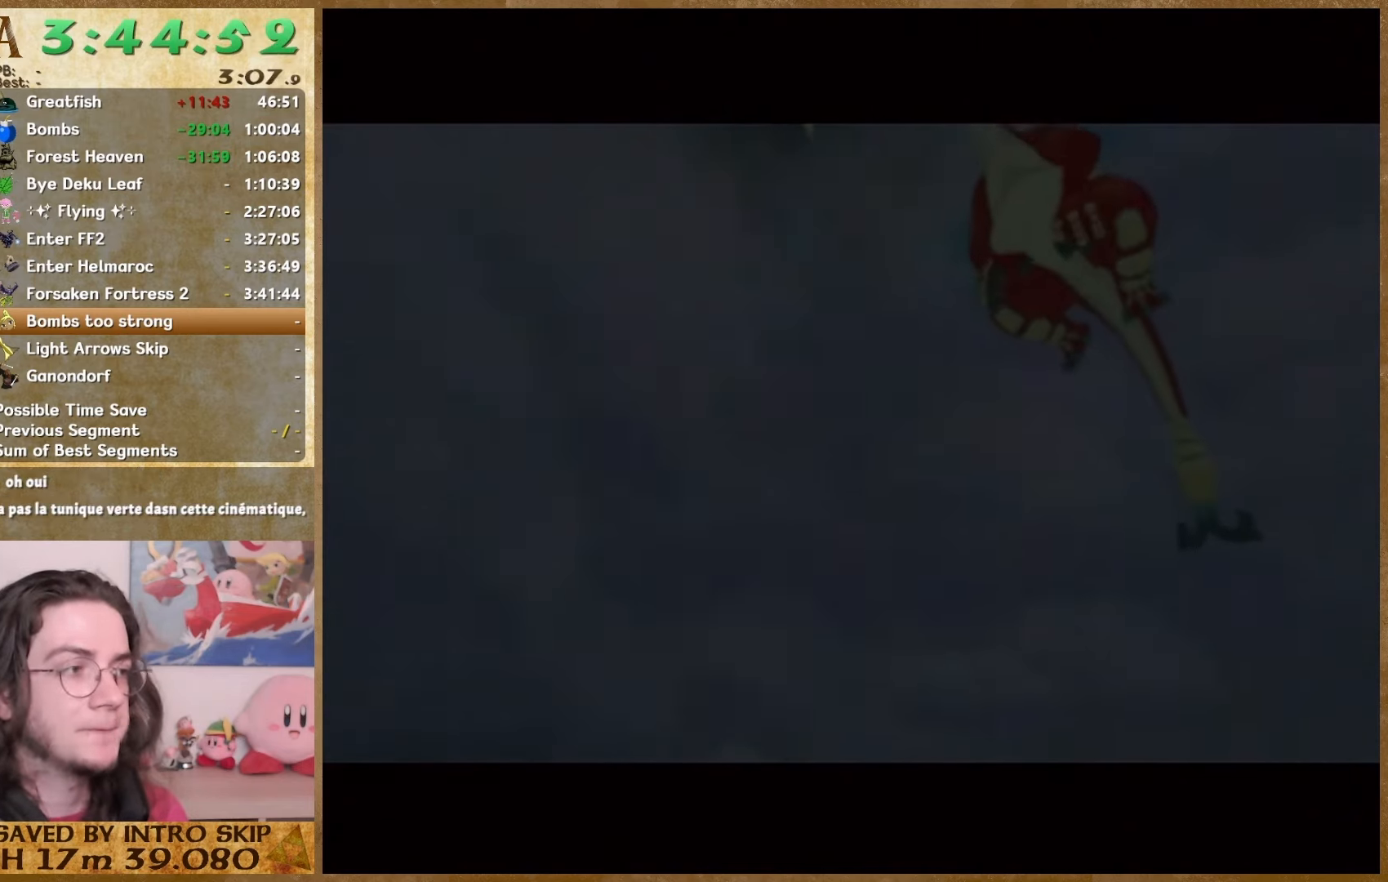
{"dt_ms": 500, "buttons": ["B"], "left_stick": "center", "right_stick": "center", "events": [[33, "A", "down"], [33, "B", "up"], [133, "A", "up"], [133, "B", "down"], [200, "A", "down"], [200, "B", "up"], [300, "A", "up"], [300, "B", "down"], [367, "A", "down"], [367, "B", "up"], [433, "A", "up"], [433, "B", "down"]]}
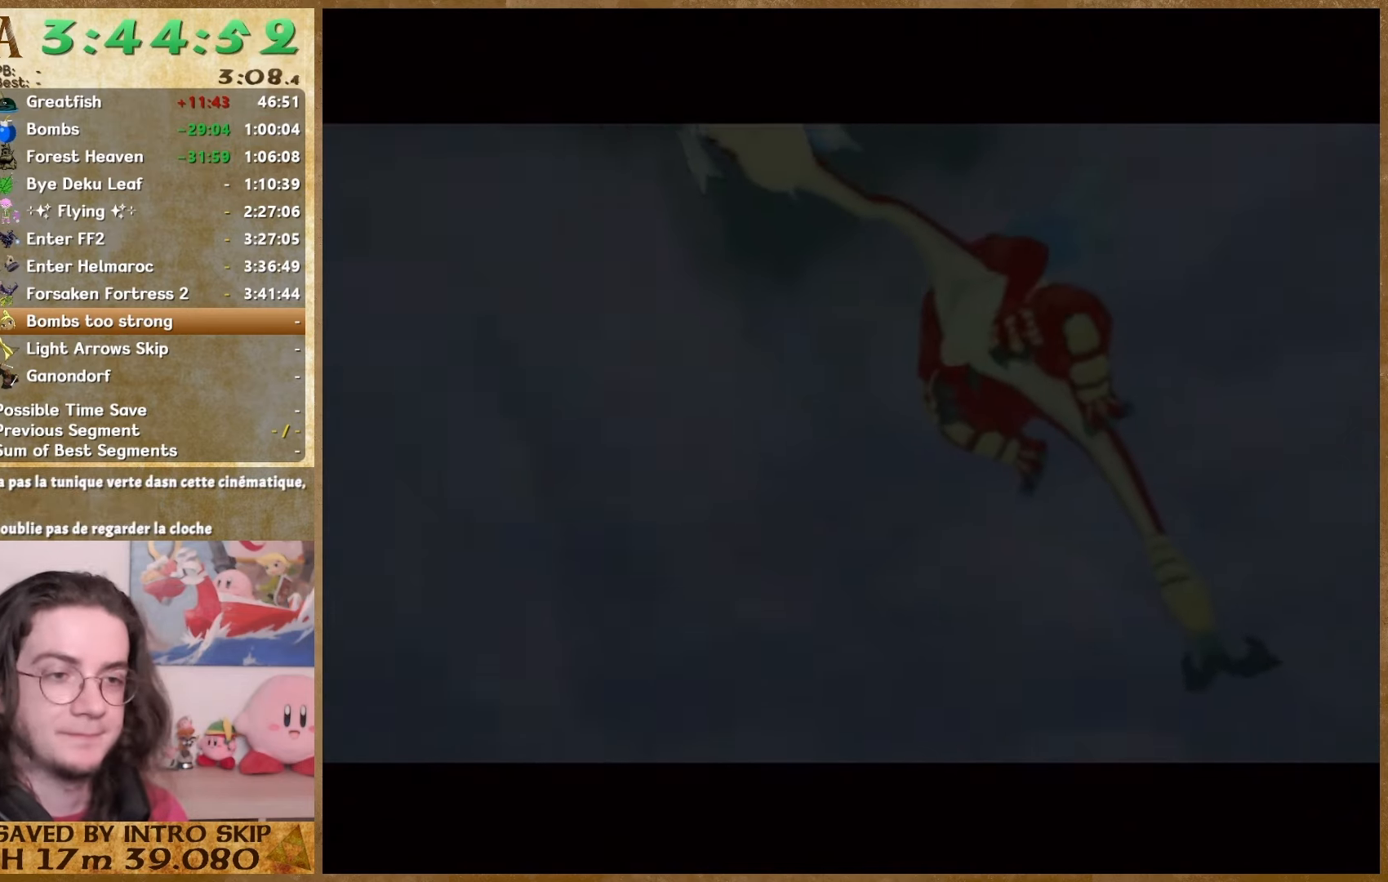
{"dt_ms": 1000, "buttons": ["A"], "left_stick": "center", "right_stick": "center"}
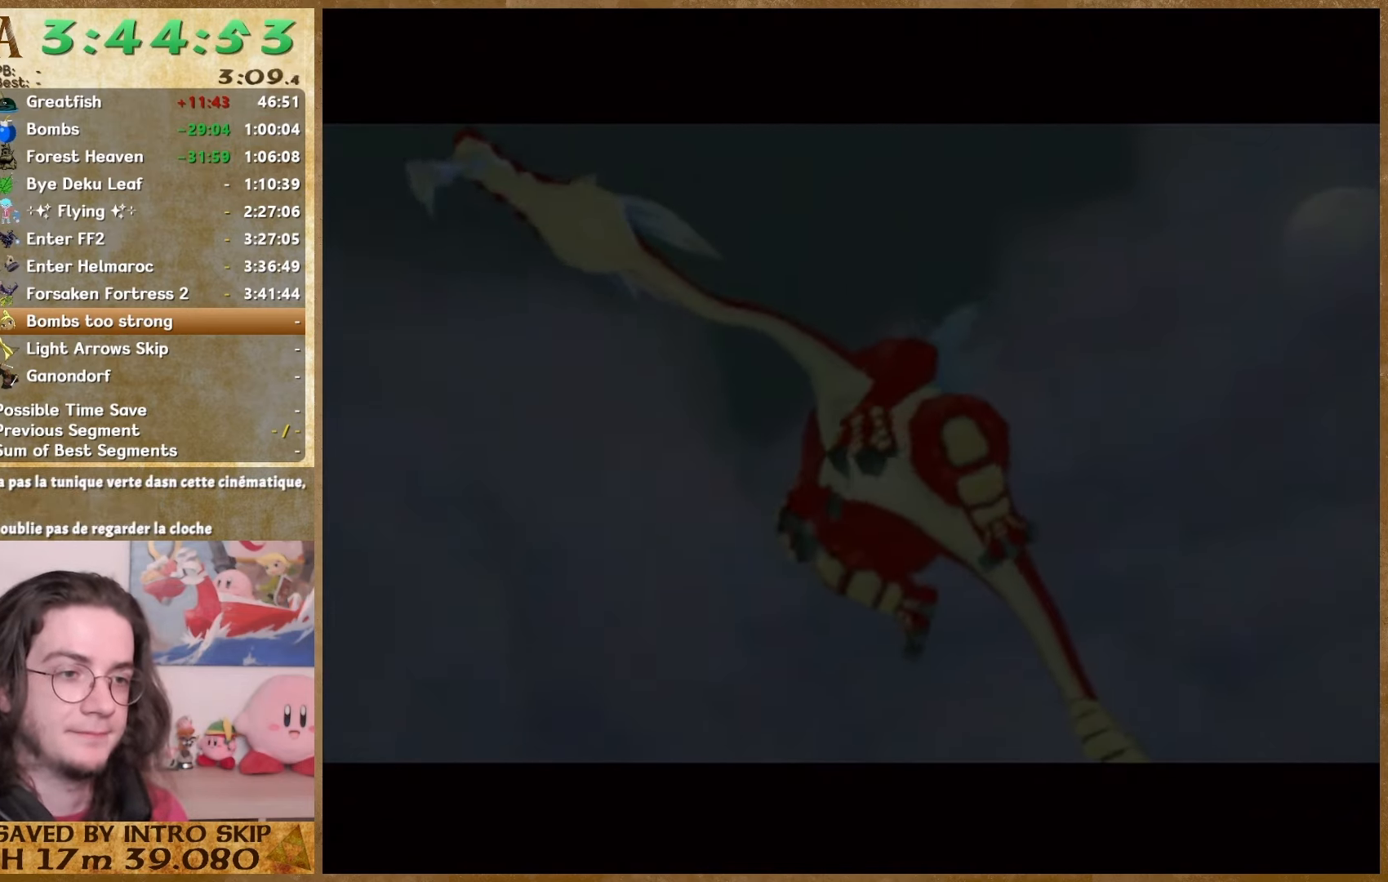
{"dt_ms": 500, "buttons": ["A"], "left_stick": "center", "right_stick": "center", "events": [[67, "A", "up"], [67, "B", "down"], [167, "A", "down"], [167, "B", "up"], [233, "A", "up"], [233, "B", "down"], [300, "A", "down"], [300, "B", "up"]]}
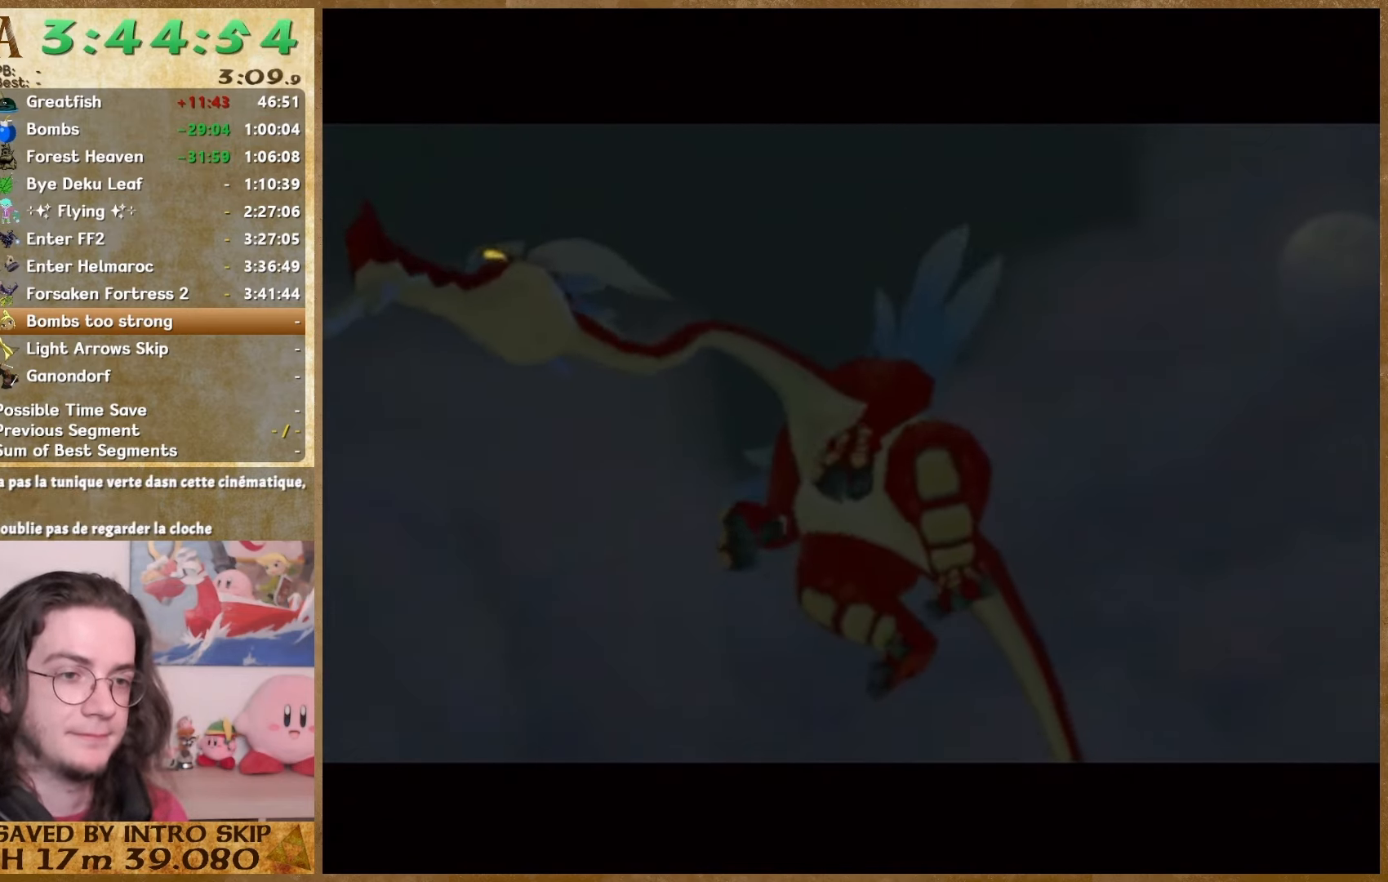
{"dt_ms": 500, "buttons": ["A"], "left_stick": "center", "right_stick": "center", "events": [[67, "A", "up"], [67, "B", "down"], [133, "A", "down"], [133, "B", "up"], [233, "A", "up"], [233, "B", "down"], [300, "A", "down"], [300, "B", "up"], [400, "A", "up"], [400, "B", "down"], [500, "A", "down"], [500, "B", "up"]]}
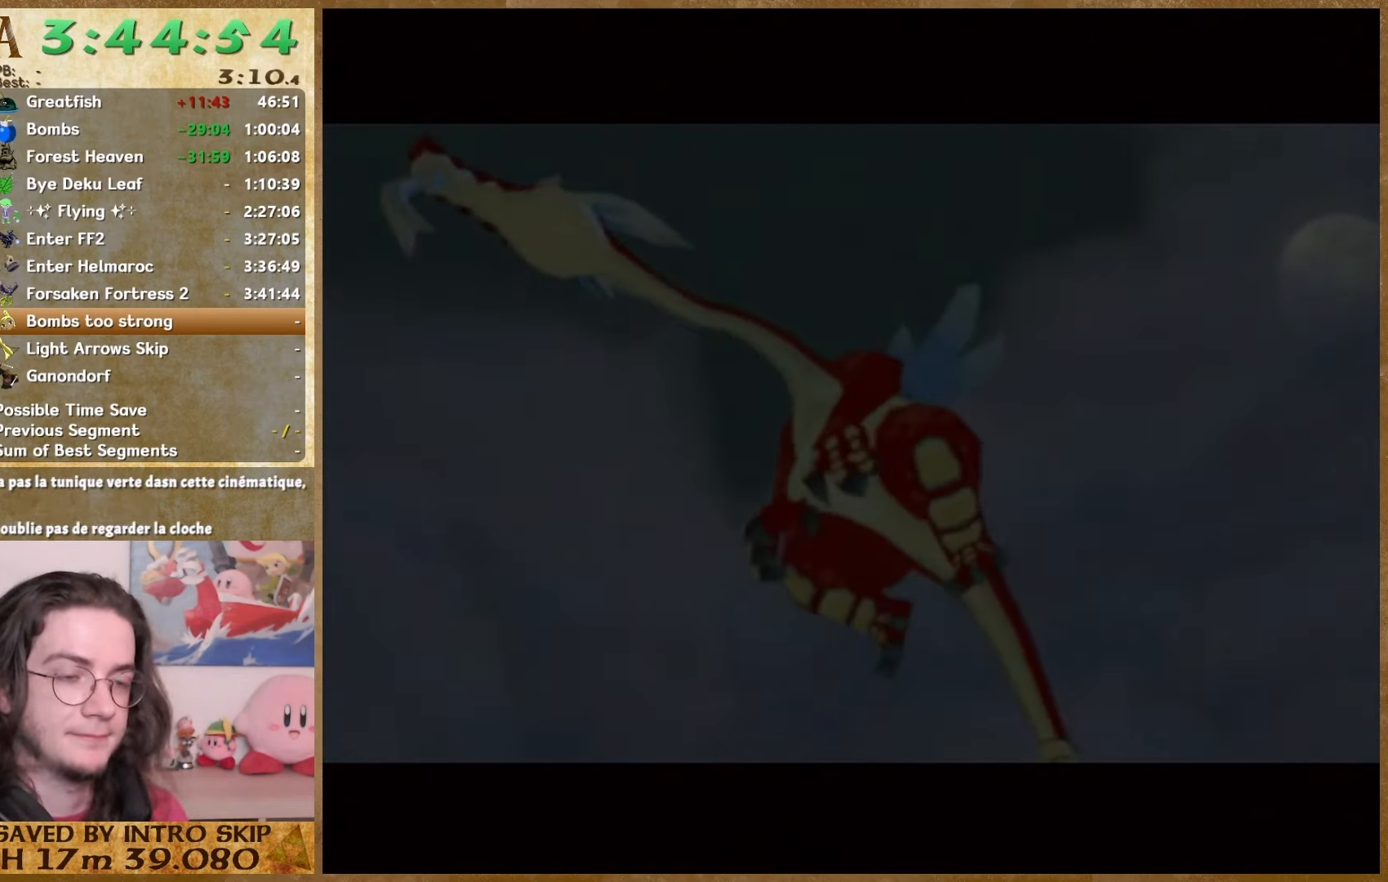
{"dt_ms": 500, "buttons": ["A"], "left_stick": "center", "right_stick": "center", "events": [[67, "A", "up"], [67, "B", "down"], [133, "A", "down"], [133, "B", "up"], [233, "A", "up"], [233, "B", "down"], [300, "A", "down"], [300, "B", "up"]]}
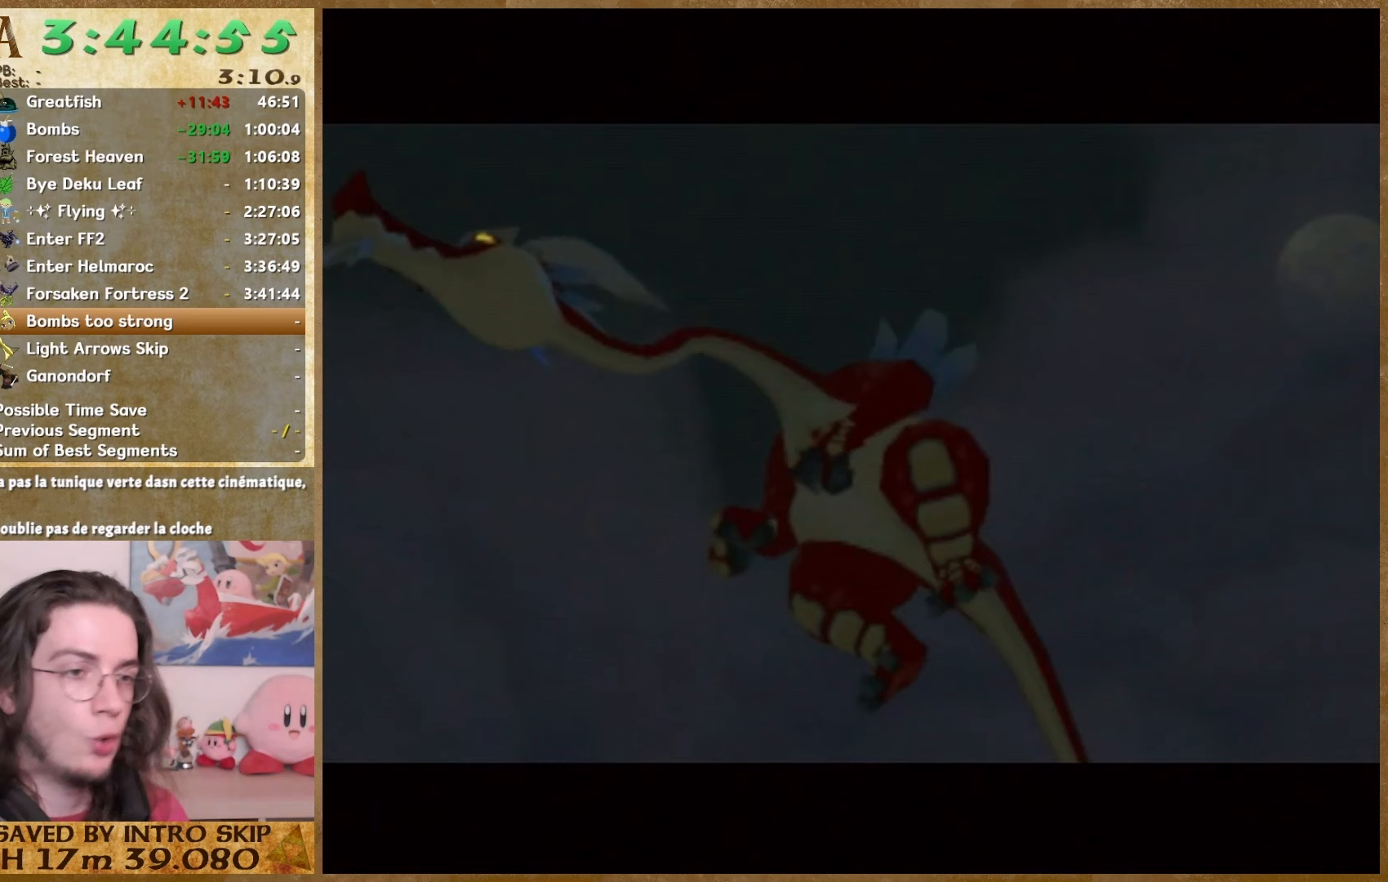
{"dt_ms": 500, "buttons": ["A"], "left_stick": "center", "right_stick": "center"}
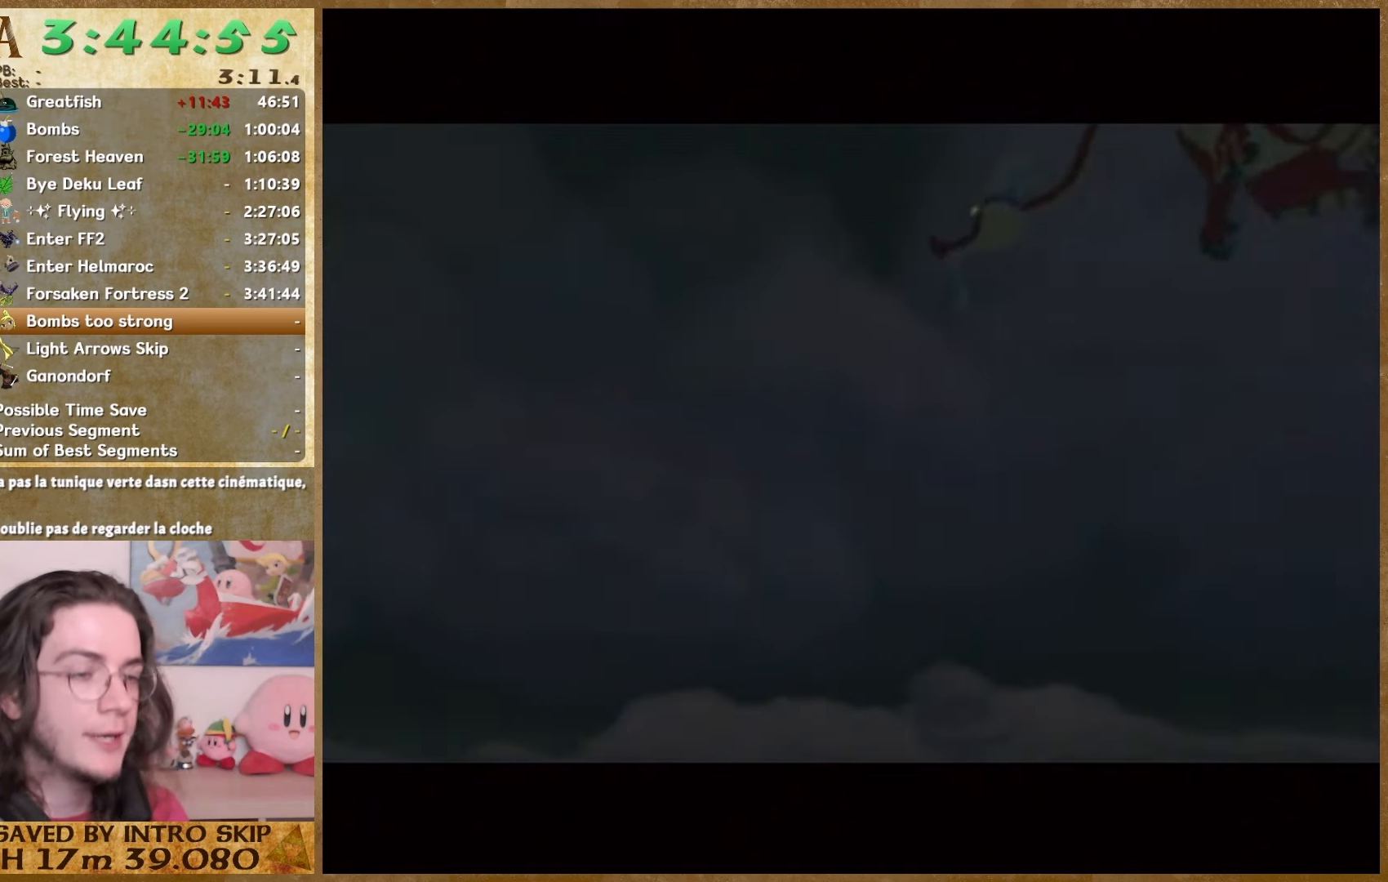
{"dt_ms": 500, "buttons": ["B"], "left_stick": "center", "right_stick": "center", "events": [[67, "A", "up"], [67, "B", "down"], [133, "A", "down"], [133, "B", "up"], [200, "A", "up"], [200, "B", "down"], [267, "A", "down"], [267, "B", "up"], [367, "A", "up"], [367, "B", "down"]]}
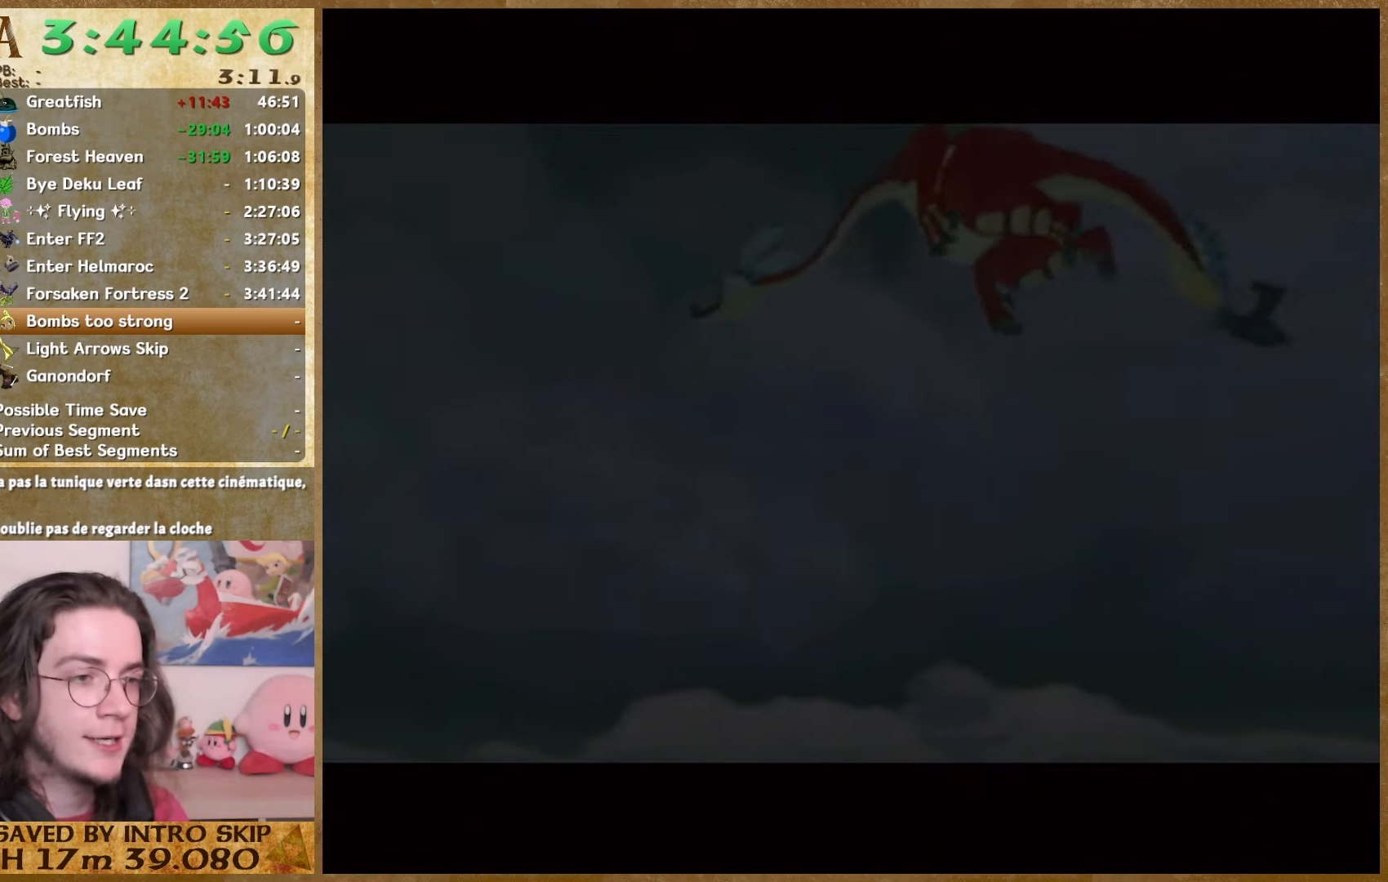
{"dt_ms": 500, "buttons": ["B"], "left_stick": "center", "right_stick": "center", "events": [[100, "A", "down"], [100, "B", "up"], [167, "A", "up"], [167, "B", "down"], [300, "A", "down"], [300, "B", "up"], [367, "A", "up"], [367, "B", "down"], [433, "A", "down"], [433, "B", "up"], [500, "A", "up"], [500, "B", "down"]]}
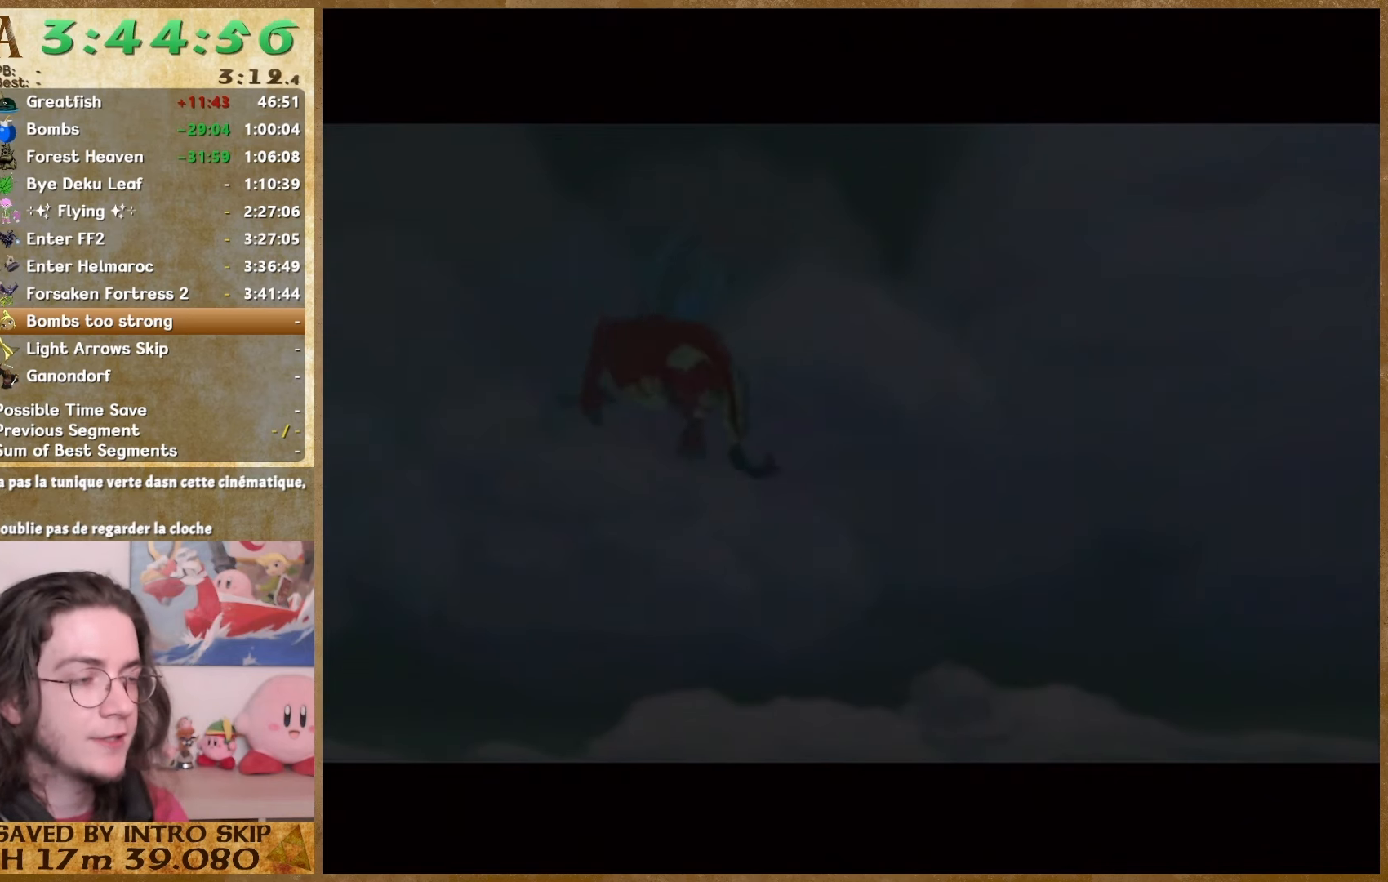
{"dt_ms": 500, "buttons": ["B"], "left_stick": "center", "right_stick": "center", "events": [[133, "A", "down"], [133, "B", "up"], [200, "A", "up"], [200, "B", "down"], [300, "A", "down"], [300, "B", "up"], [367, "A", "up"], [367, "B", "down"], [433, "A", "down"], [433, "B", "up"], [500, "A", "up"], [500, "B", "down"]]}
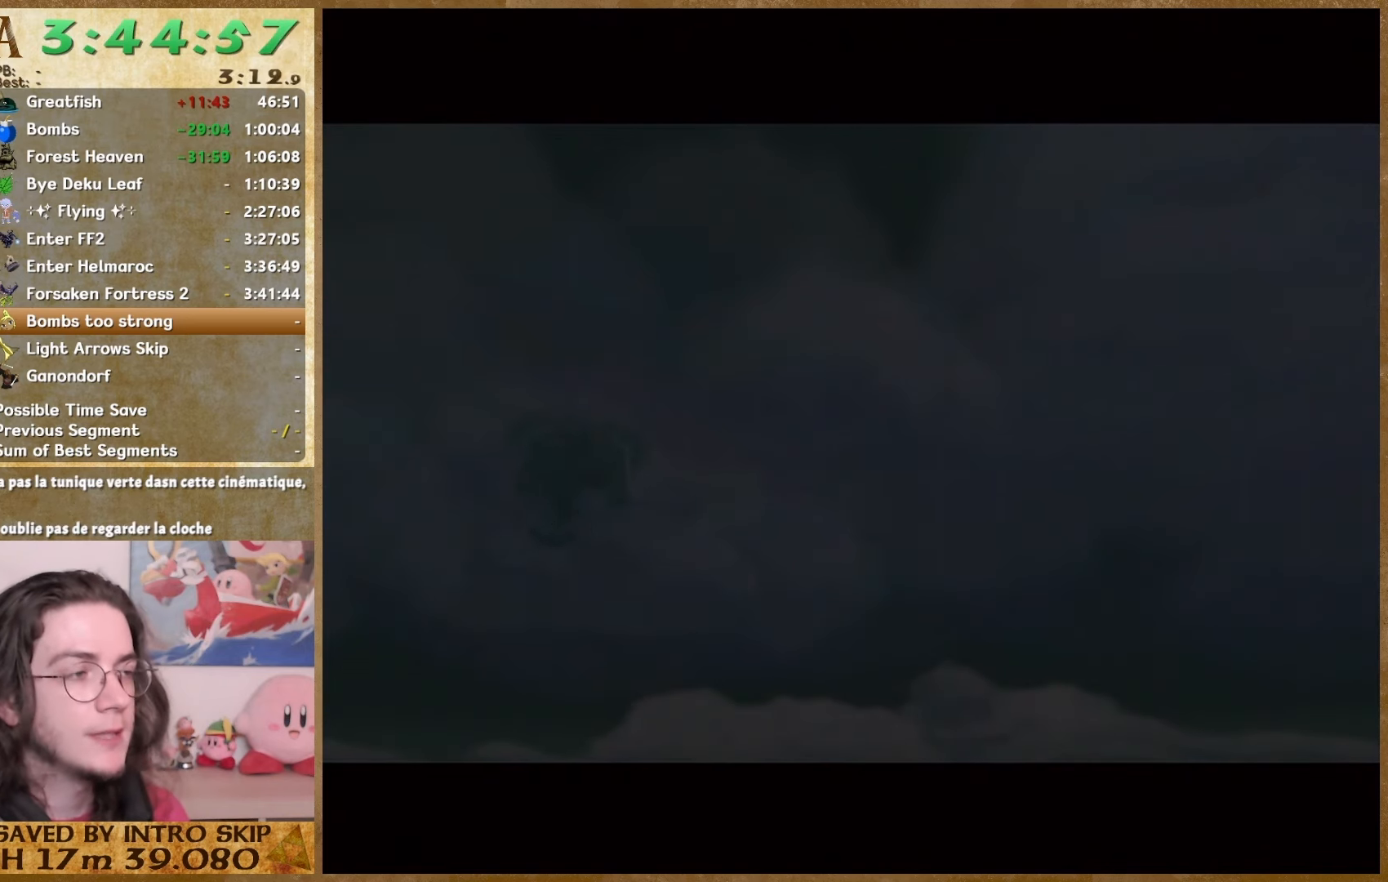
{"dt_ms": 500, "buttons": ["A"], "left_stick": "center", "right_stick": "center", "events": [[67, "A", "down"], [67, "B", "up"], [233, "A", "up"], [233, "B", "down"], [333, "A", "down"], [333, "B", "up"], [400, "A", "up"], [400, "B", "down"], [467, "A", "down"], [467, "B", "up"]]}